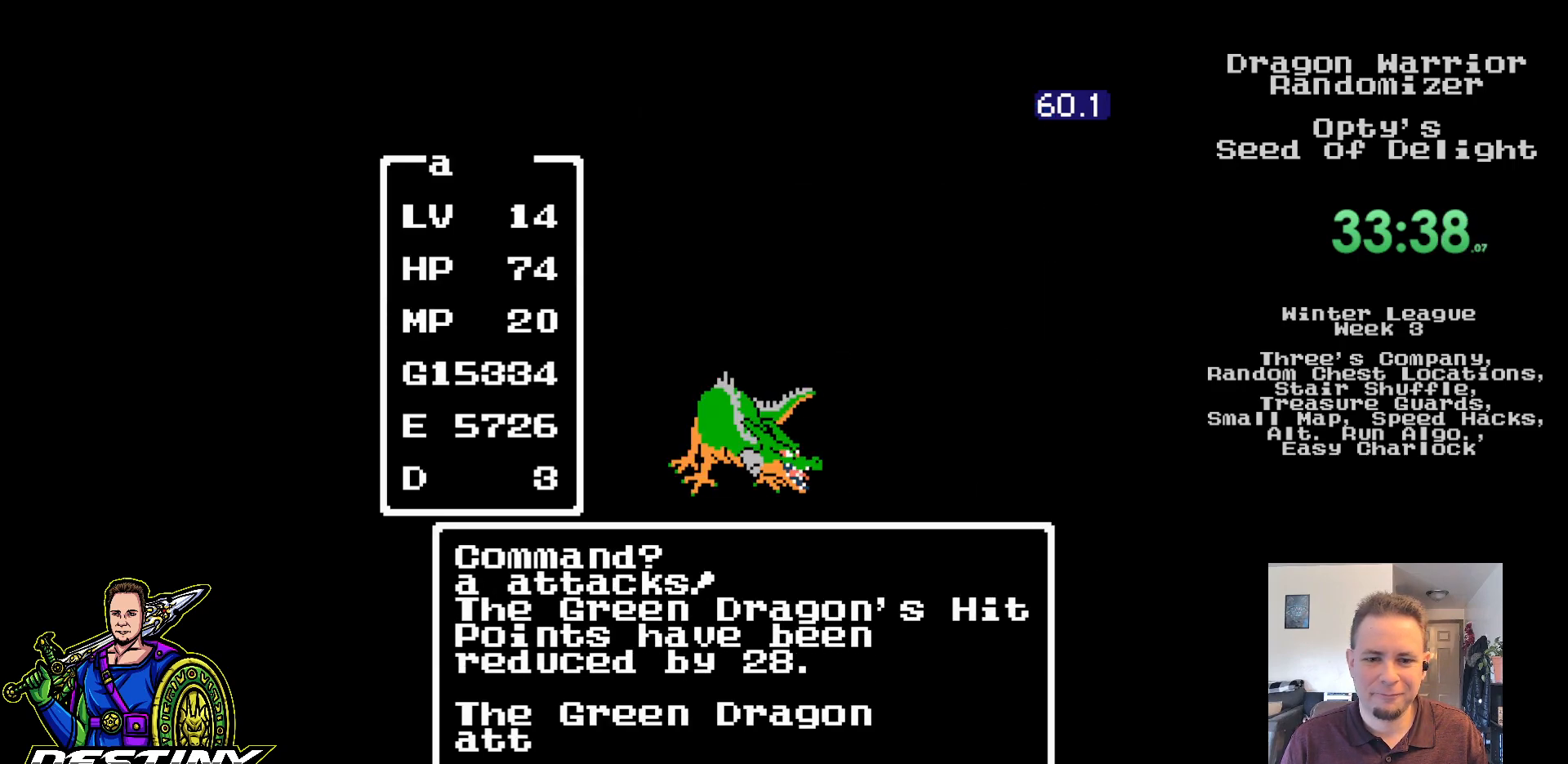
Gameplay with a controller (Nintendo layout); each line is a JSON object with the inputs held at the frame after it. "events" lists button and stick changes between this image and that frame as [ms after this image, input, new state], when the widget could be followed in between. Not read: L3 R3.
{"buttons": [], "events": [[67, "A", "down"], [133, "A", "up"], [217, "A", "down"], [283, "A", "up"], [367, "A", "down"], [467, "A", "up"]]}
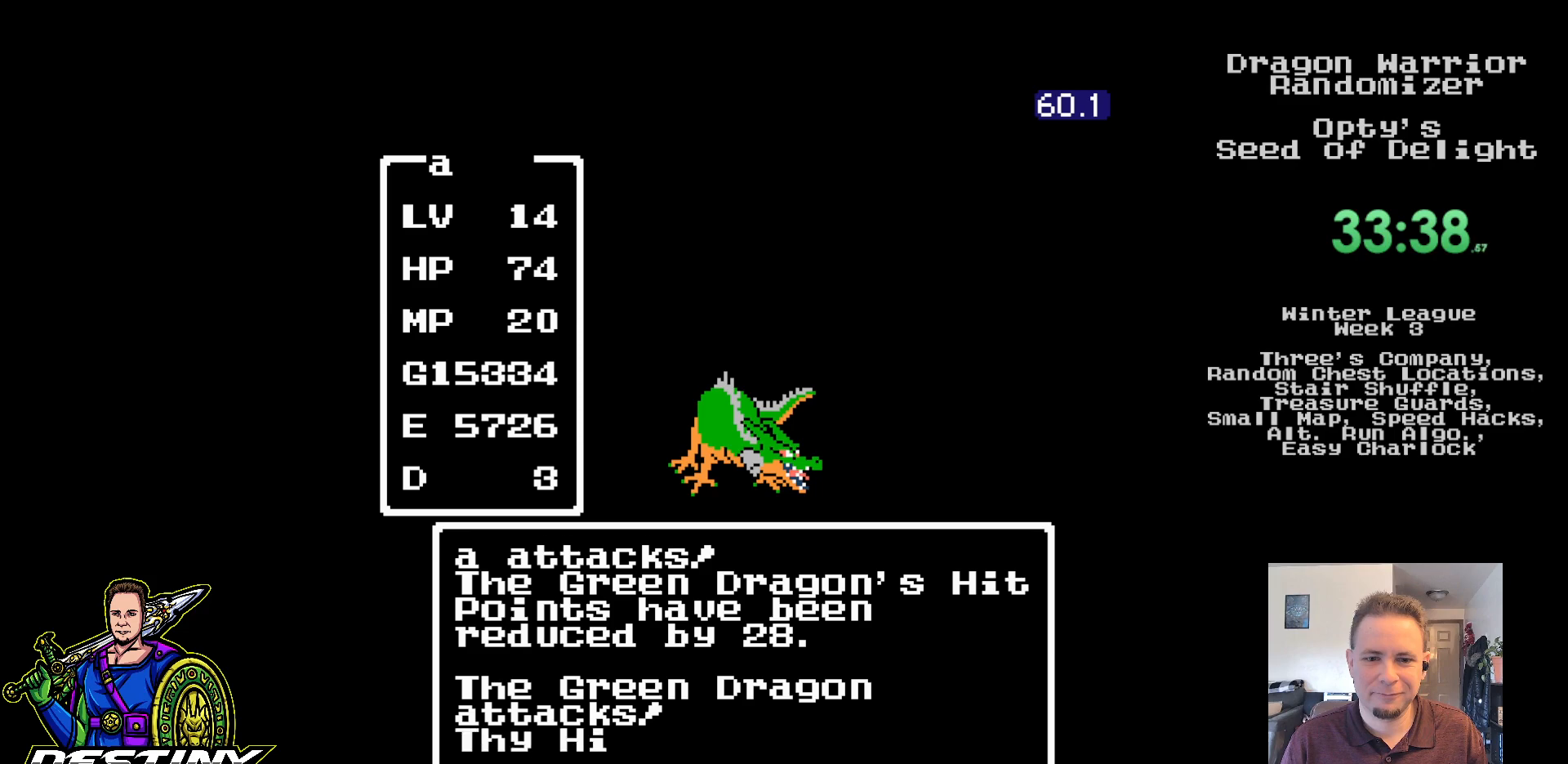
{"buttons": [], "events": [[50, "A", "down"], [117, "A", "up"], [200, "A", "down"], [283, "A", "up"], [367, "A", "down"], [450, "A", "up"]]}
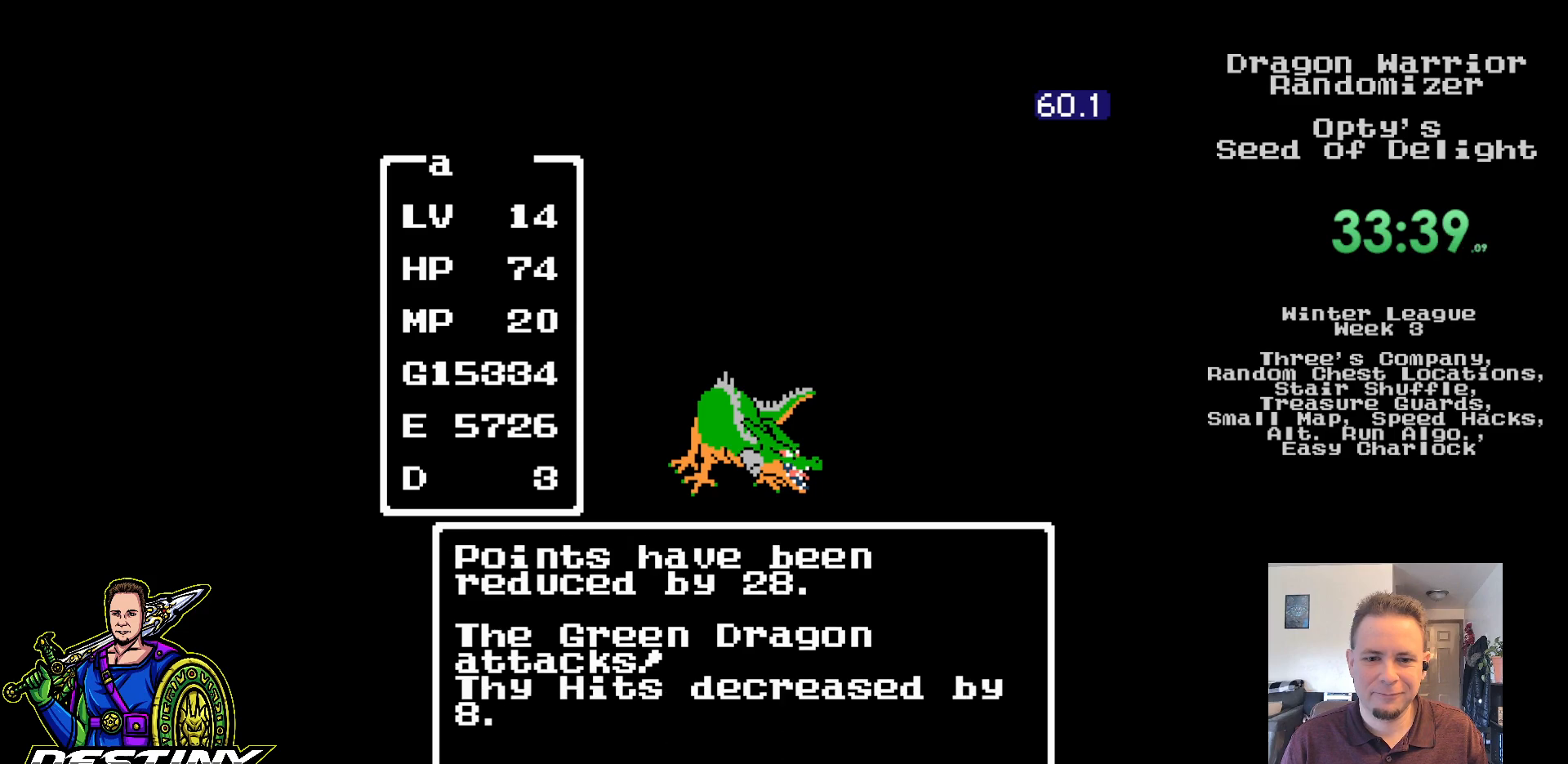
{"buttons": [], "events": [[33, "A", "down"], [117, "A", "up"], [200, "A", "down"], [300, "A", "up"], [367, "A", "down"], [467, "A", "up"]]}
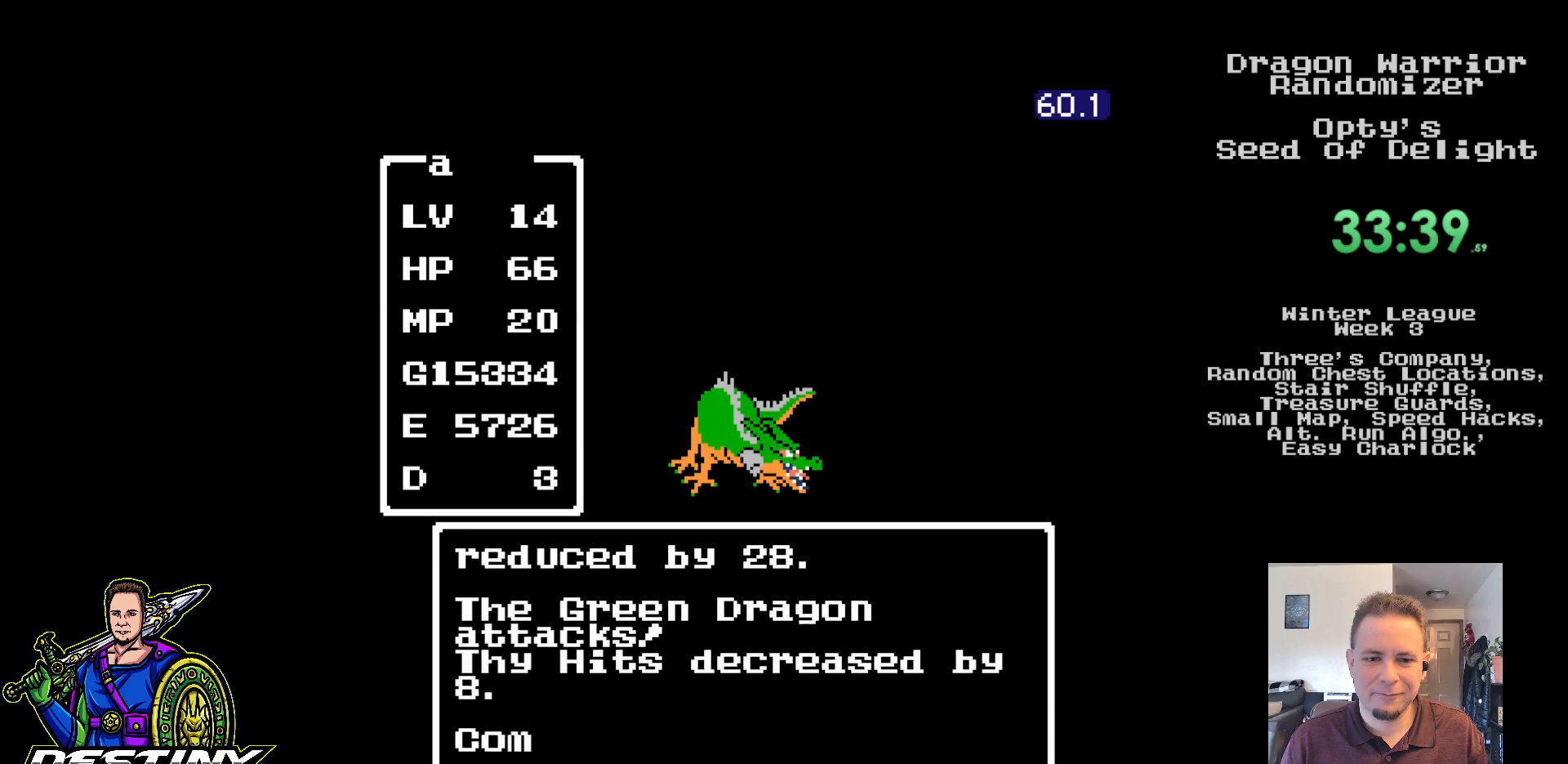
{"buttons": [], "events": [[50, "A", "down"], [133, "A", "up"], [217, "A", "down"], [300, "A", "up"], [383, "A", "down"], [467, "A", "up"]]}
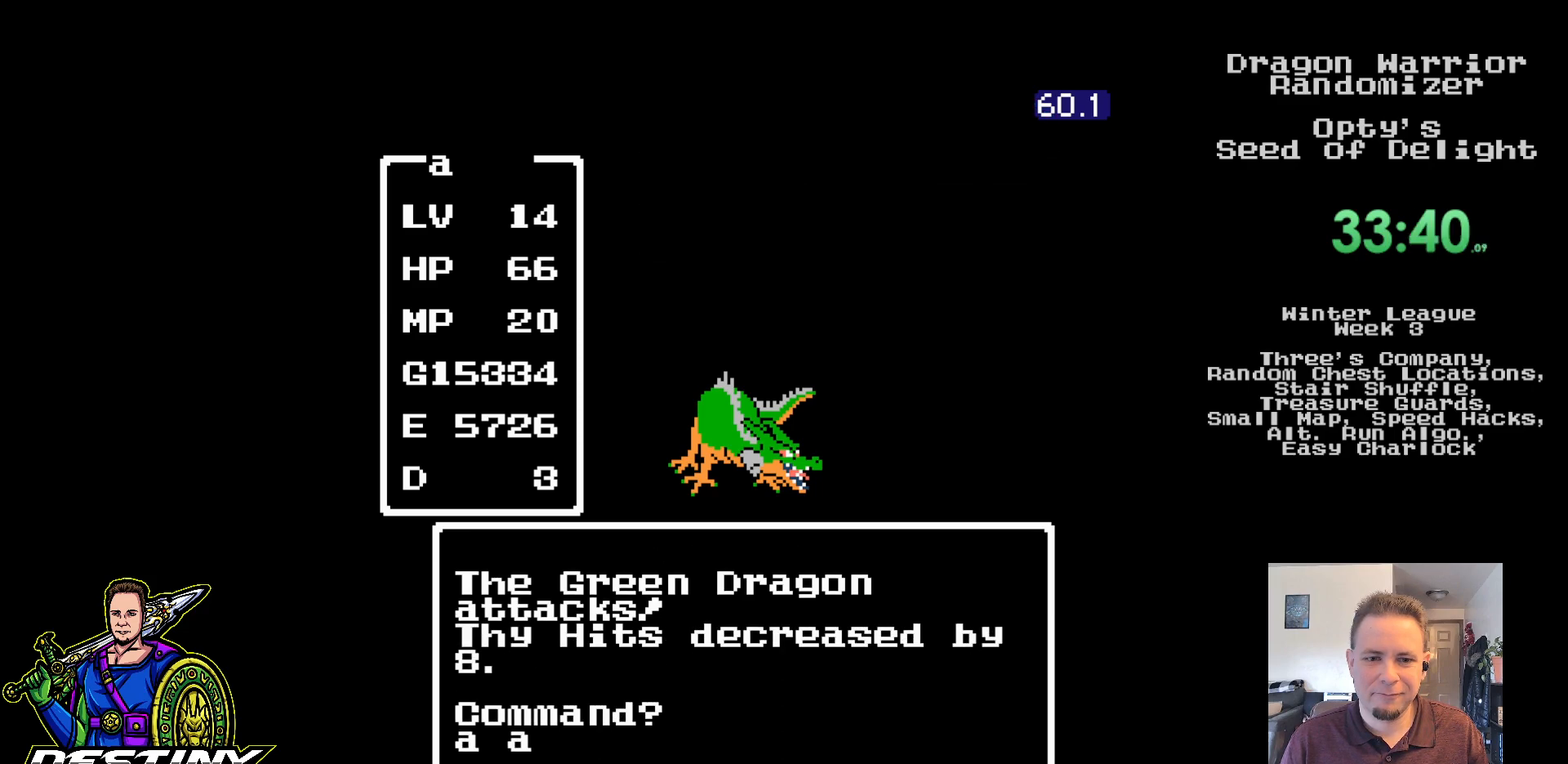
{"buttons": [], "events": [[50, "A", "down"], [150, "A", "up"], [217, "A", "down"], [317, "A", "up"]]}
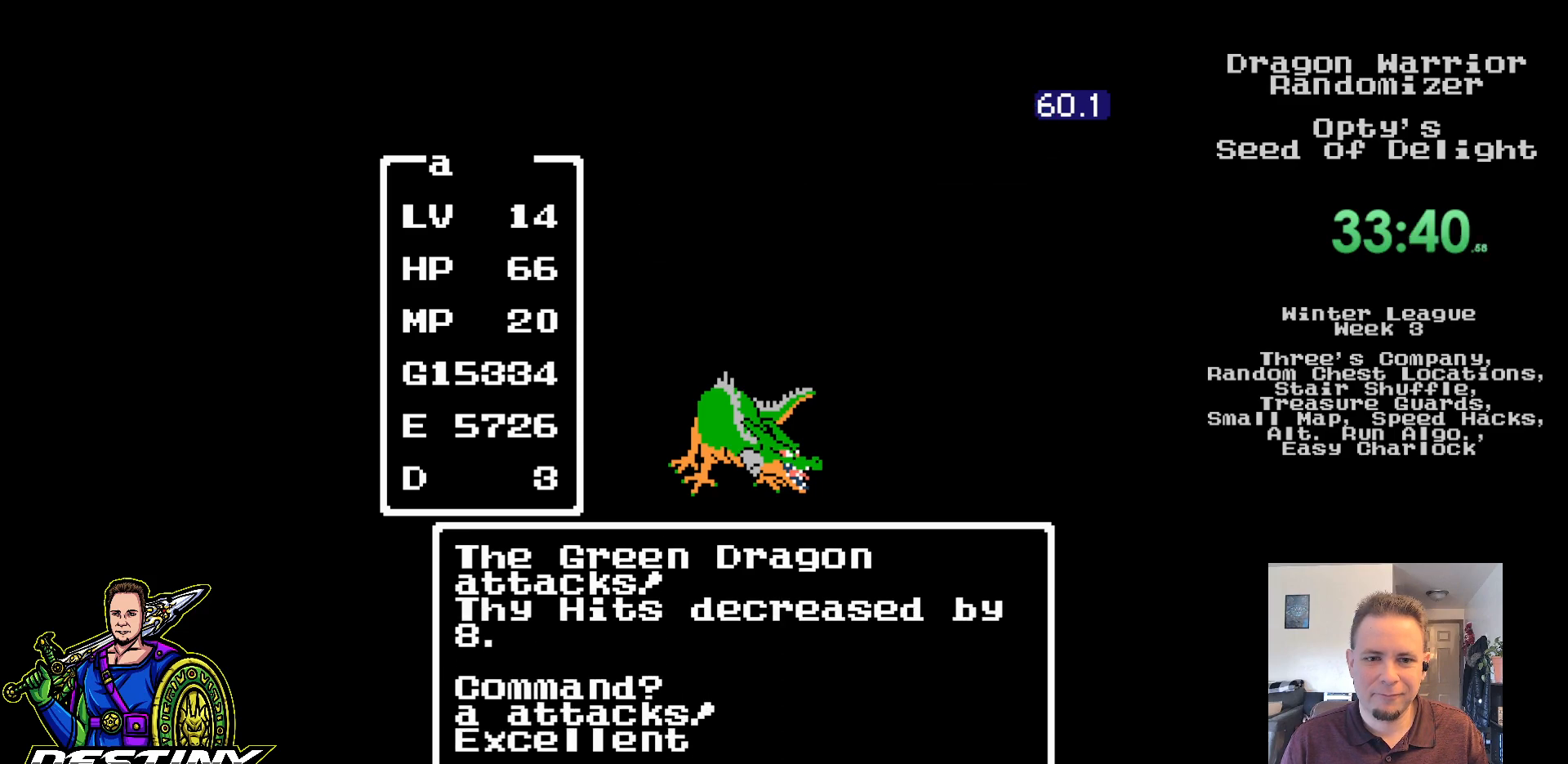
{"buttons": [], "events": []}
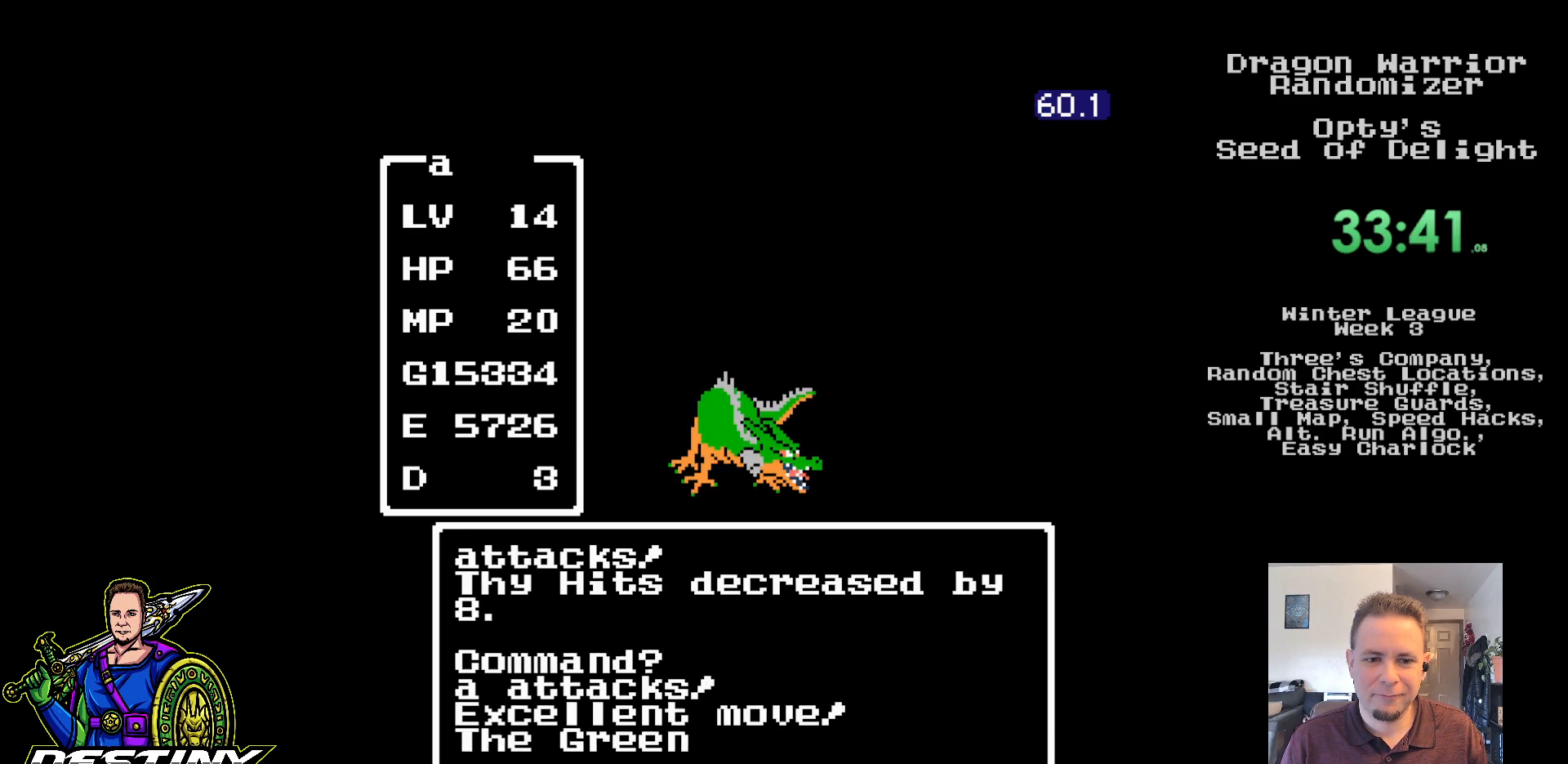
{"buttons": [], "events": []}
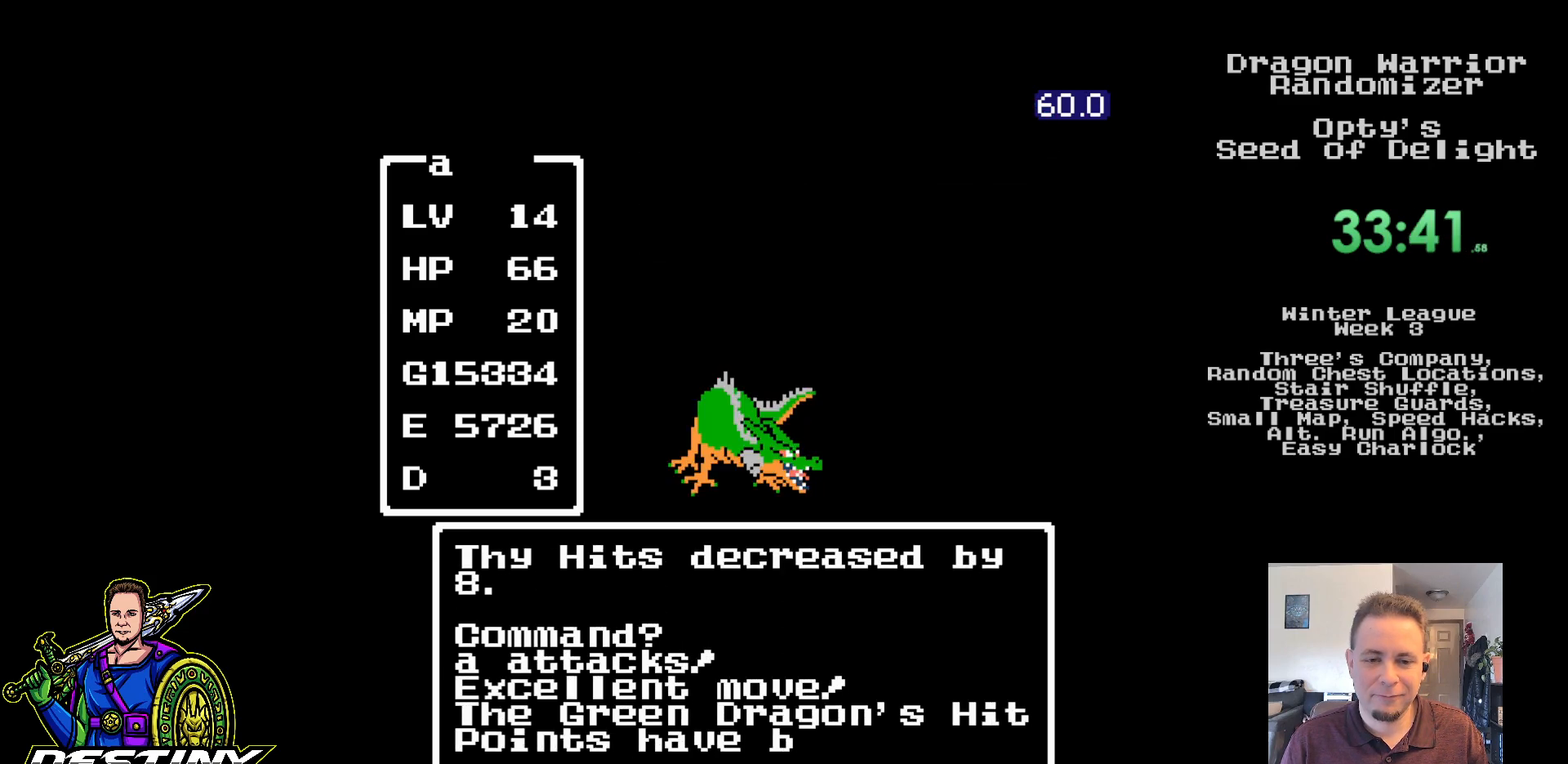
{"buttons": [], "events": []}
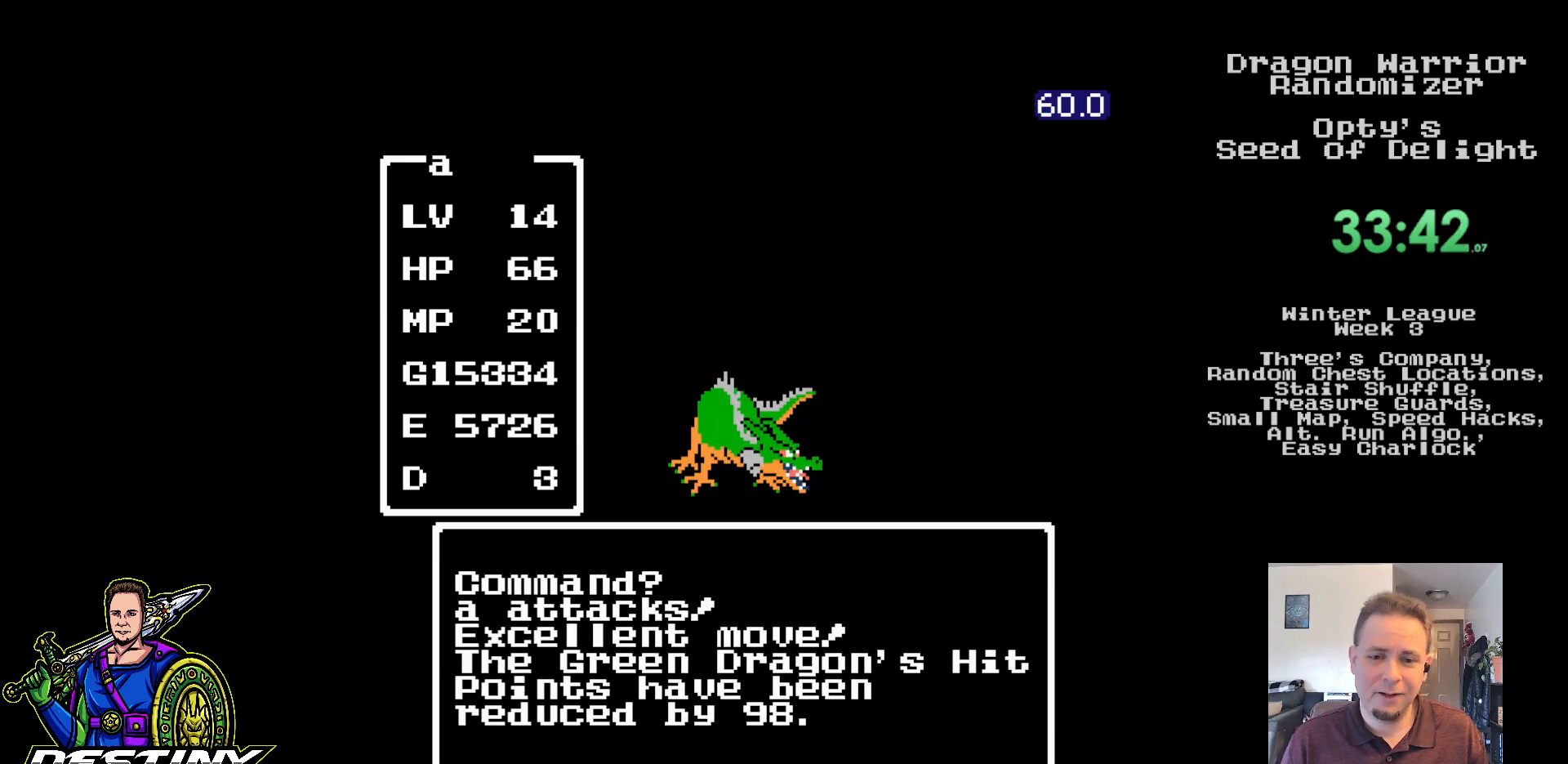
{"buttons": [], "events": []}
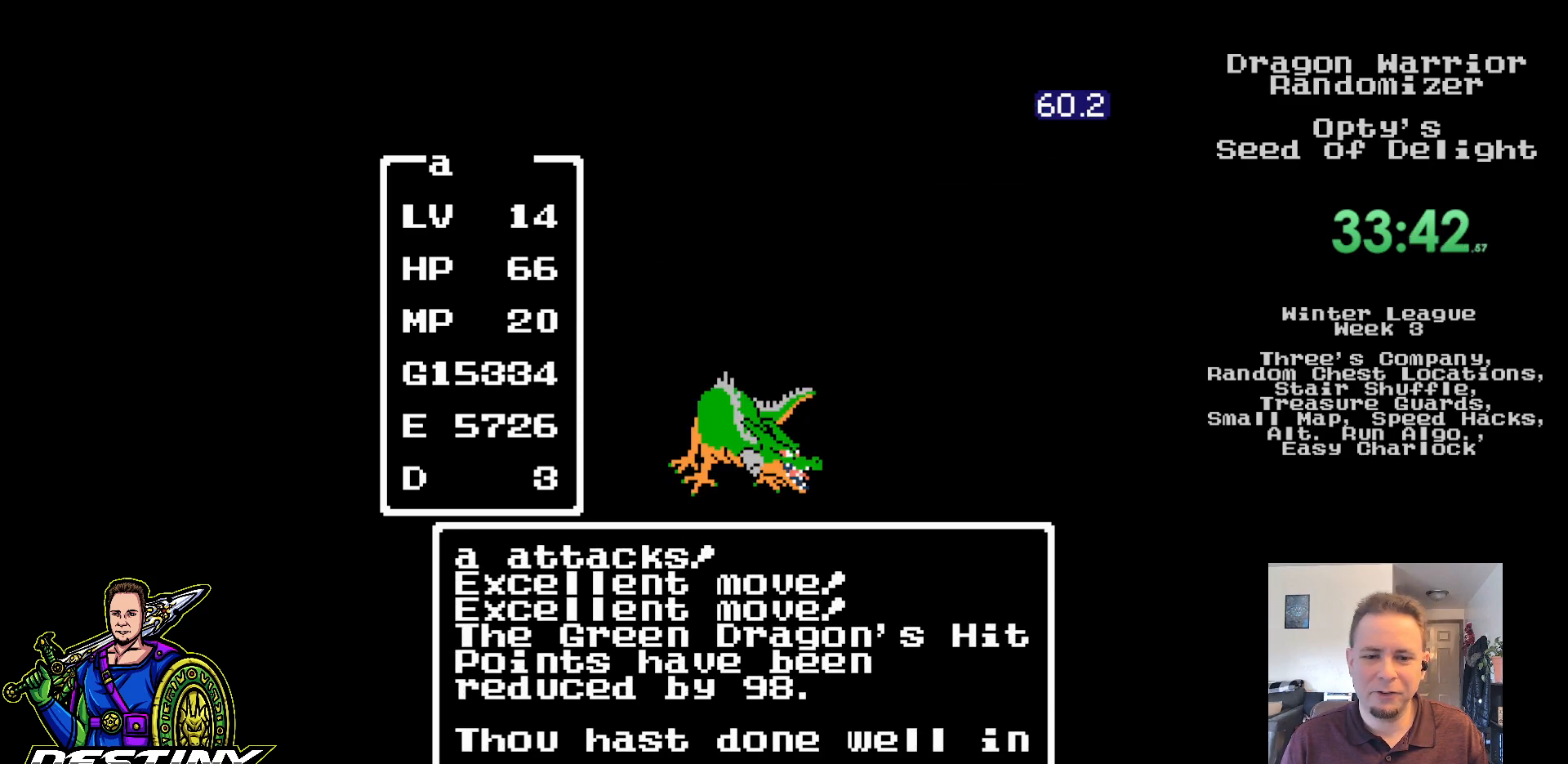
{"buttons": [], "events": []}
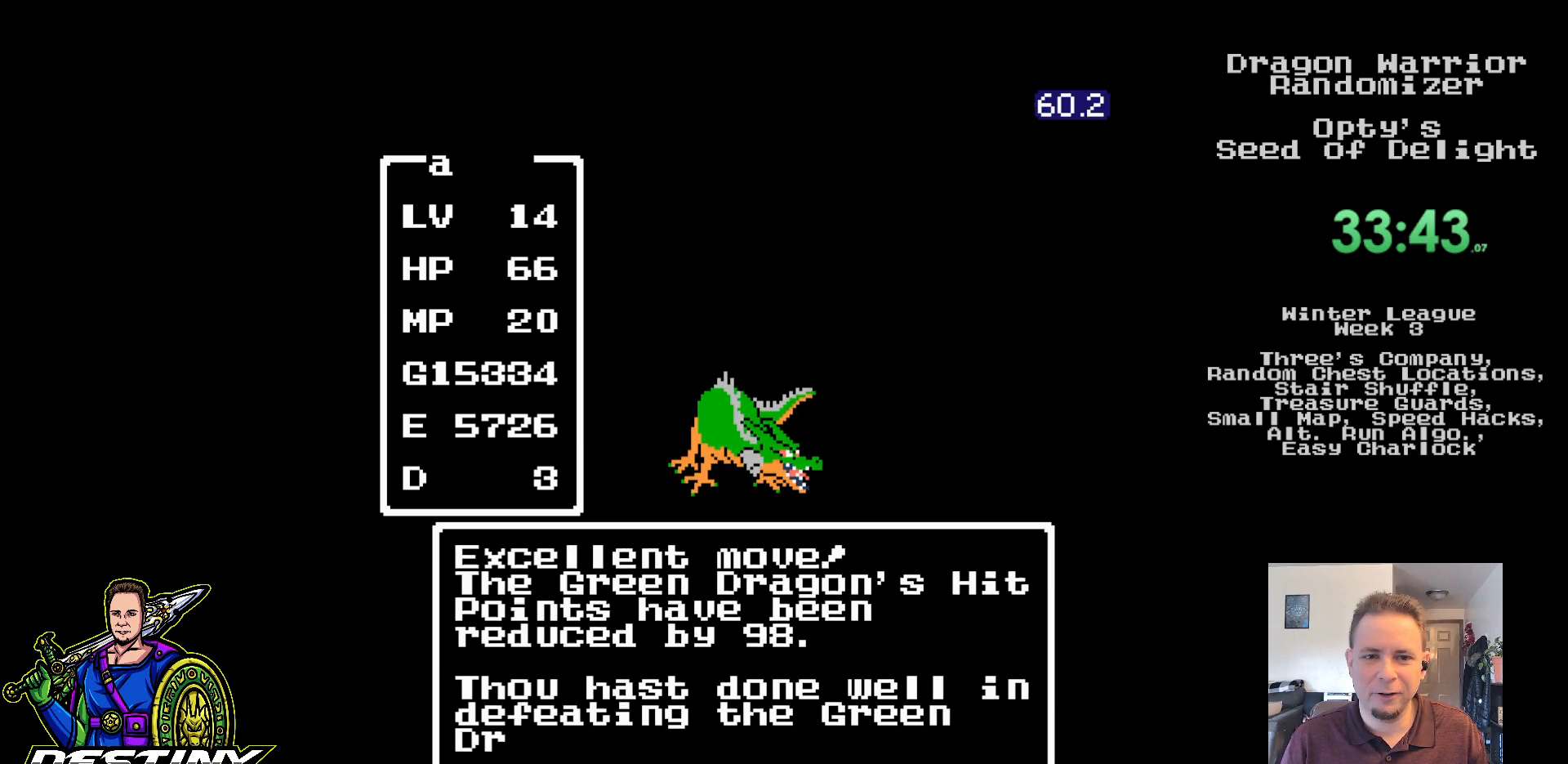
{"buttons": [], "events": [[367, "DPAD_UP", "down"], [467, "DPAD_UP", "up"]]}
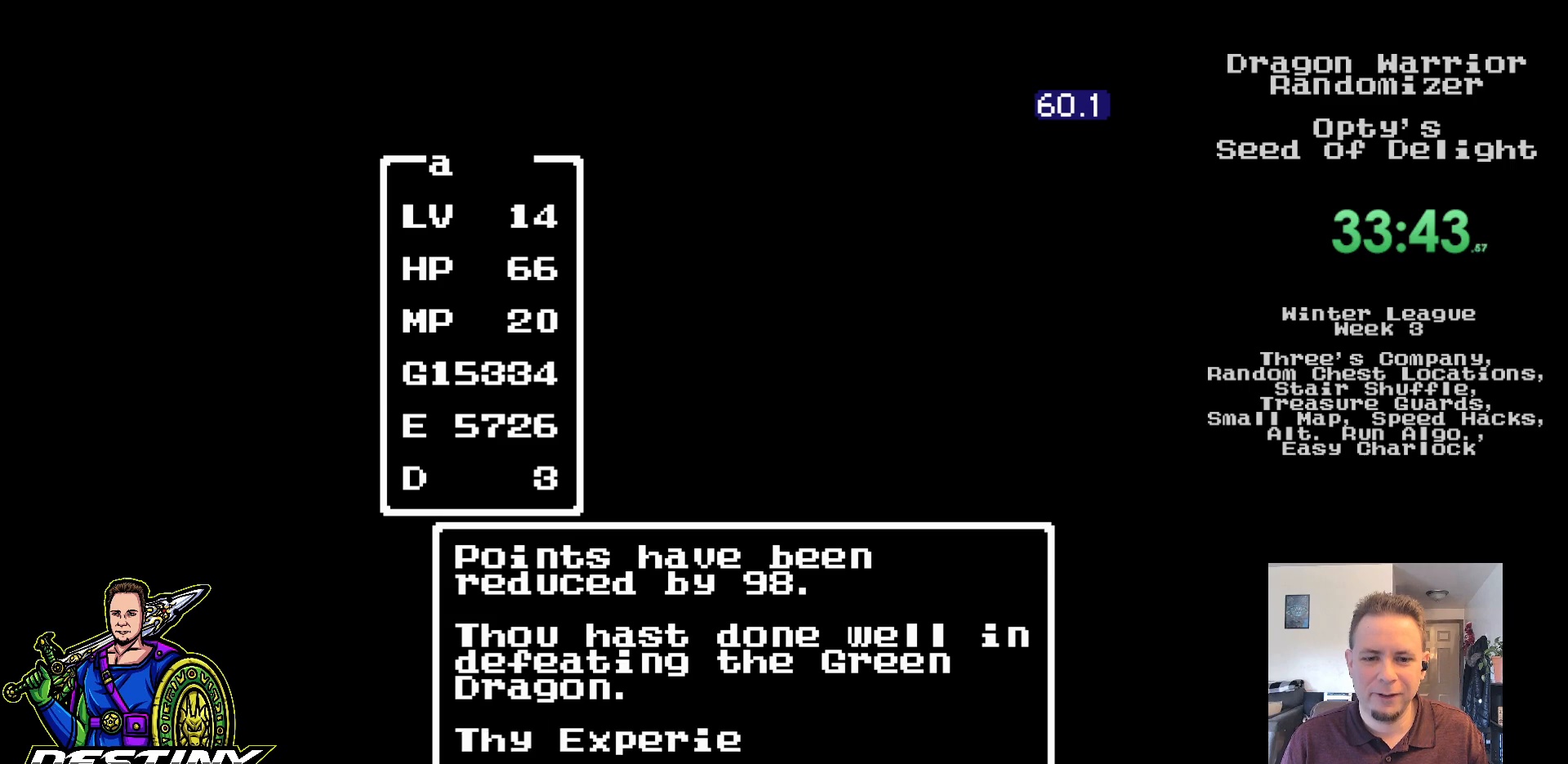
{"buttons": [], "events": [[50, "DPAD_UP", "down"], [117, "DPAD_UP", "up"], [200, "DPAD_UP", "down"], [267, "DPAD_UP", "up"], [350, "DPAD_UP", "down"], [417, "DPAD_UP", "up"]]}
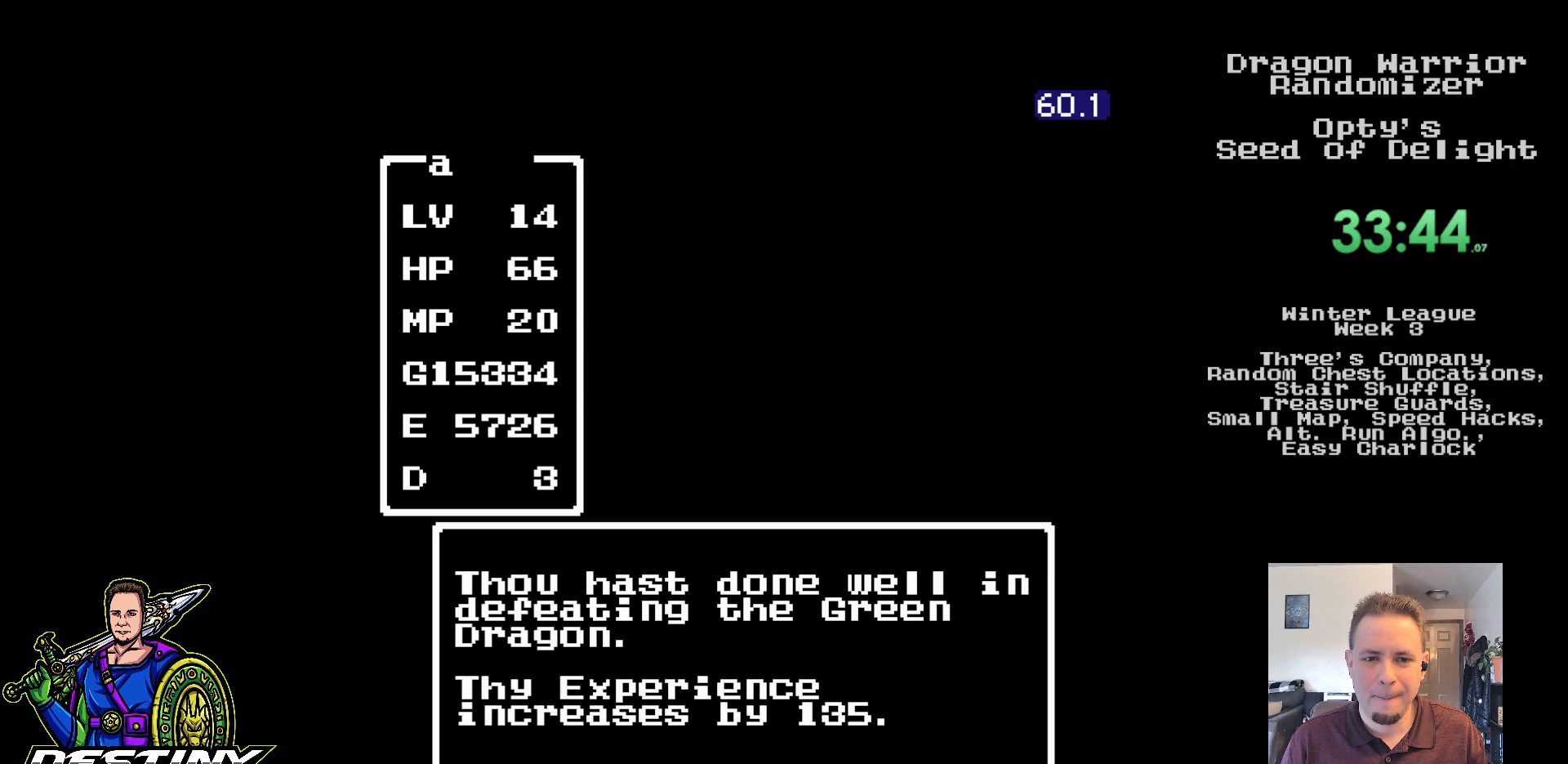
{"buttons": ["DPAD_UP"], "events": [[17, "DPAD_UP", "down"], [67, "DPAD_UP", "up"], [150, "DPAD_UP", "down"], [233, "DPAD_UP", "up"], [300, "DPAD_UP", "down"], [383, "DPAD_UP", "up"], [467, "DPAD_UP", "down"]]}
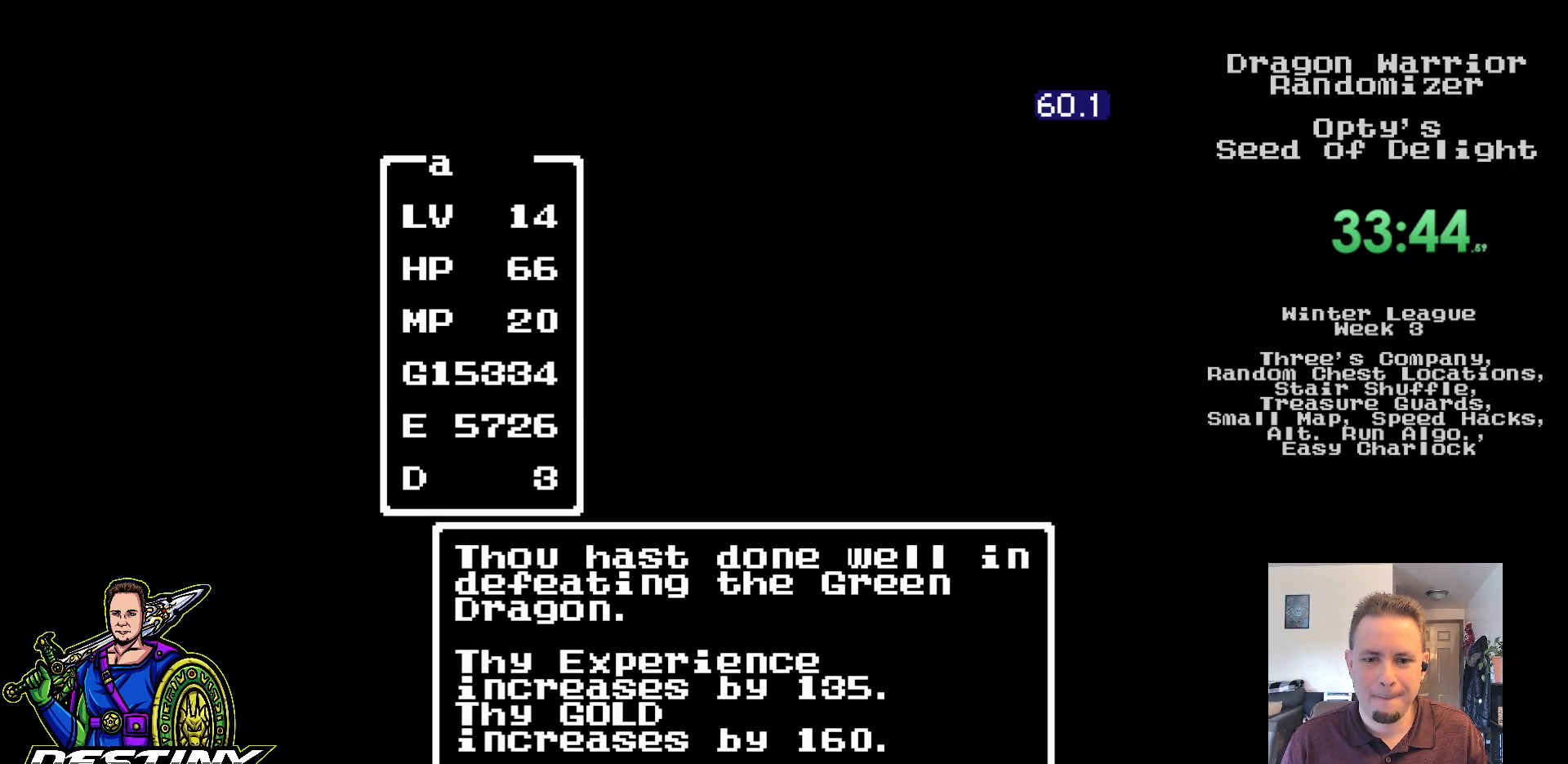
{"buttons": ["DPAD_UP"], "events": [[33, "DPAD_UP", "up"], [117, "DPAD_UP", "down"], [183, "DPAD_UP", "up"], [267, "DPAD_UP", "down"], [350, "DPAD_UP", "up"], [433, "DPAD_UP", "down"]]}
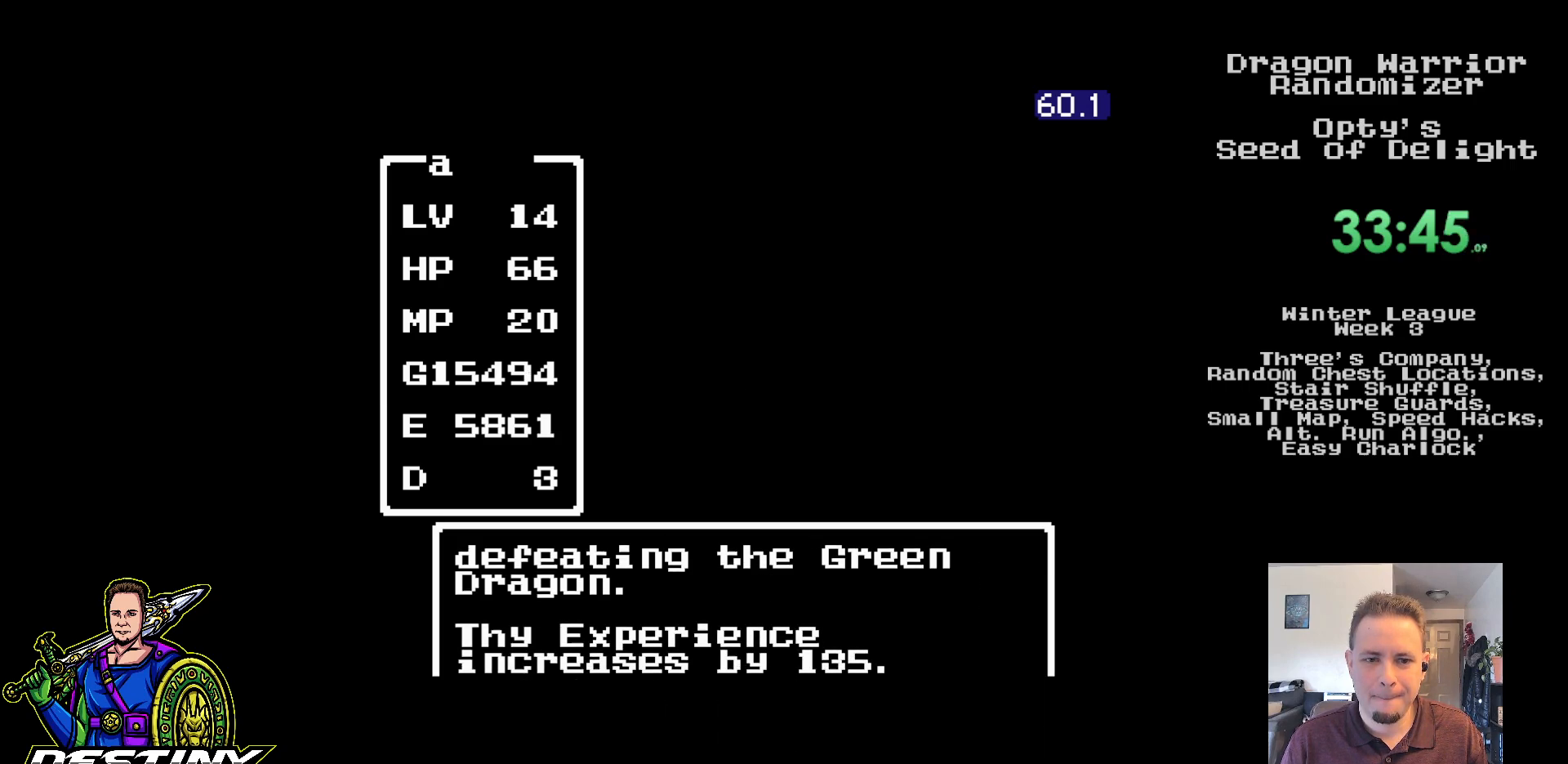
{"buttons": ["DPAD_DOWN"], "events": [[350, "DPAD_LEFT", "down"], [350, "DPAD_UP", "up"], [367, "DPAD_DOWN", "down"], [433, "DPAD_LEFT", "up"]]}
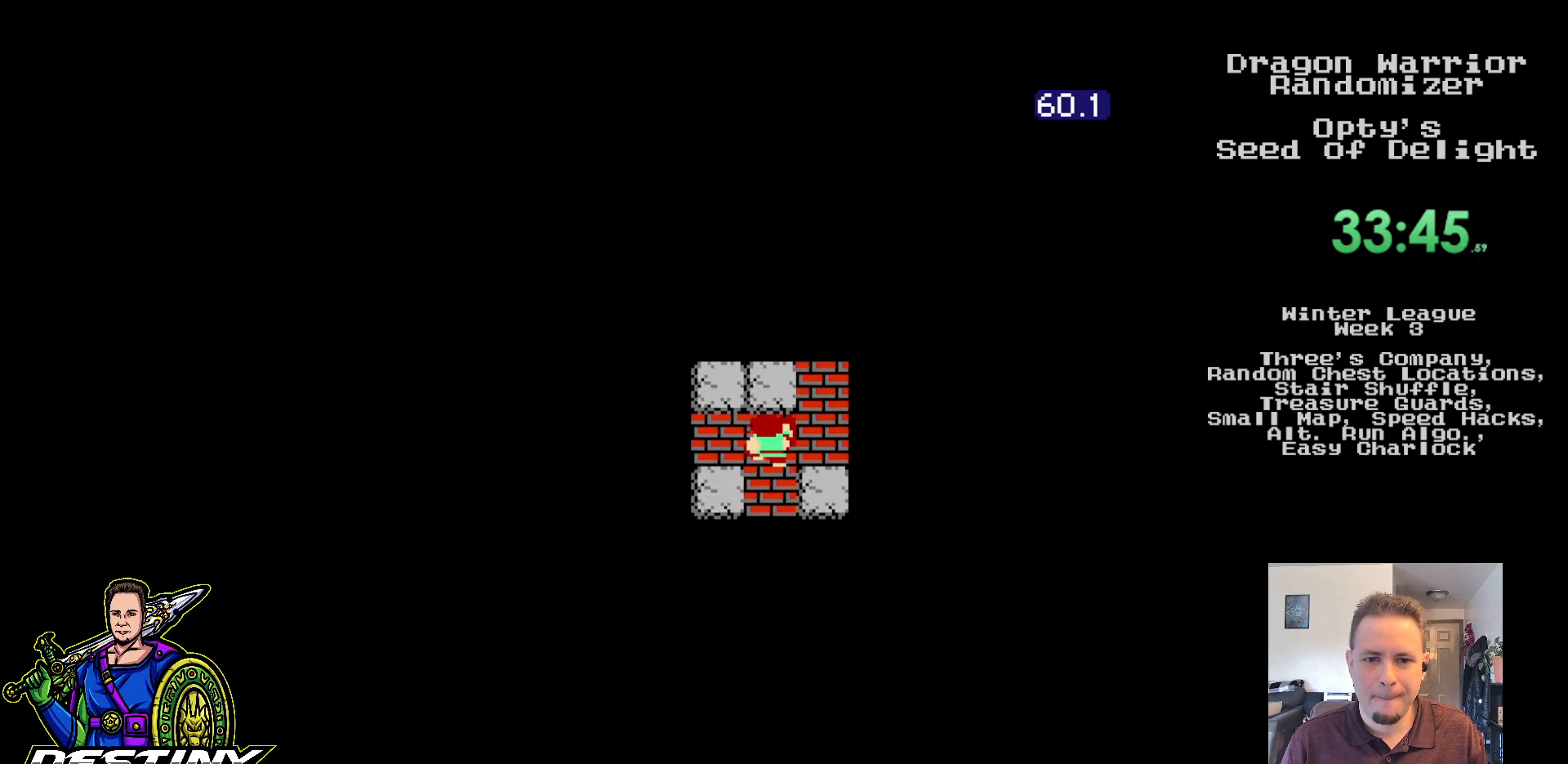
{"buttons": [], "events": [[133, "DPAD_DOWN", "up"]]}
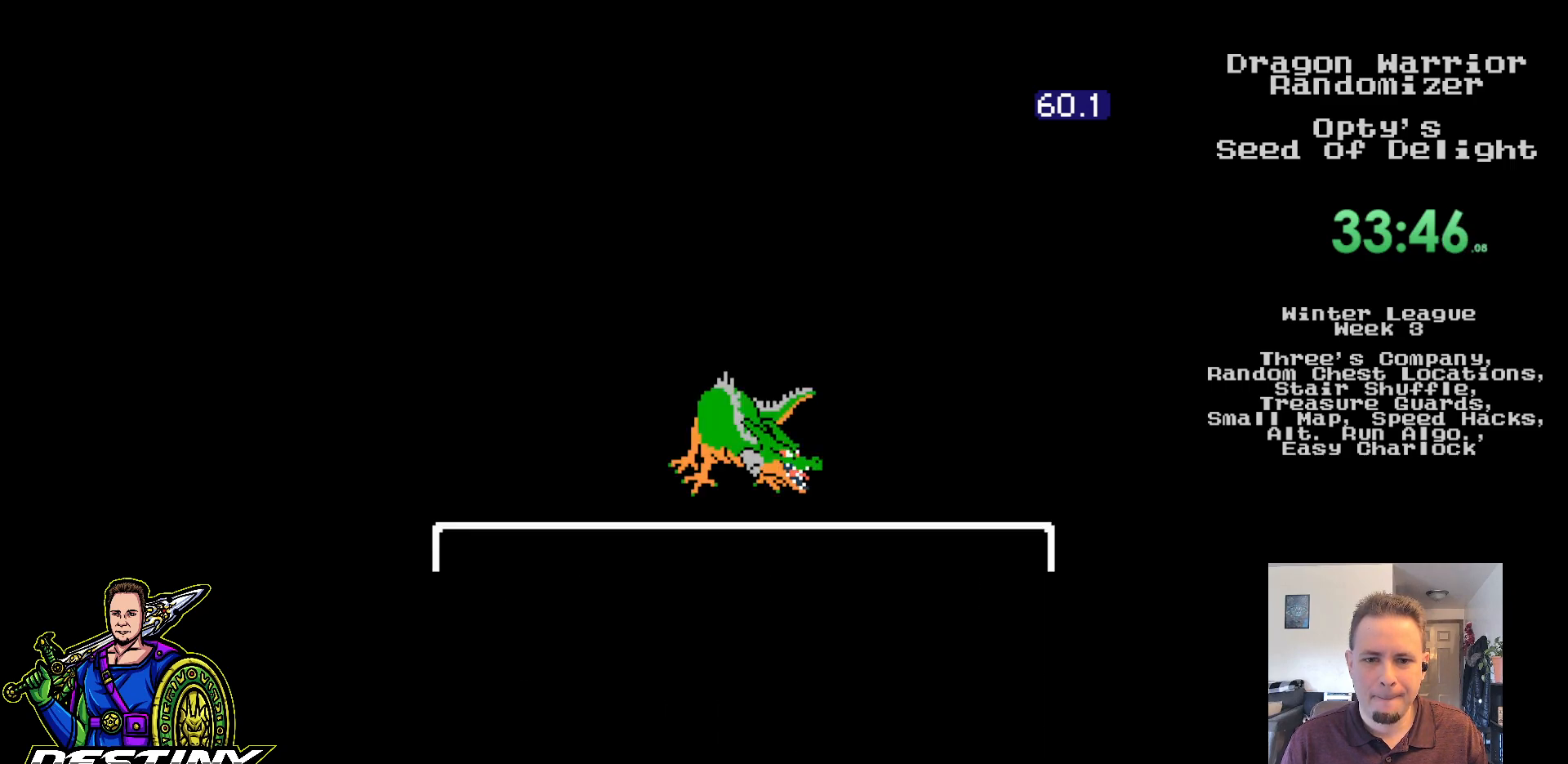
{"buttons": [], "events": [[217, "A", "down"], [283, "A", "up"], [367, "A", "down"], [450, "A", "up"]]}
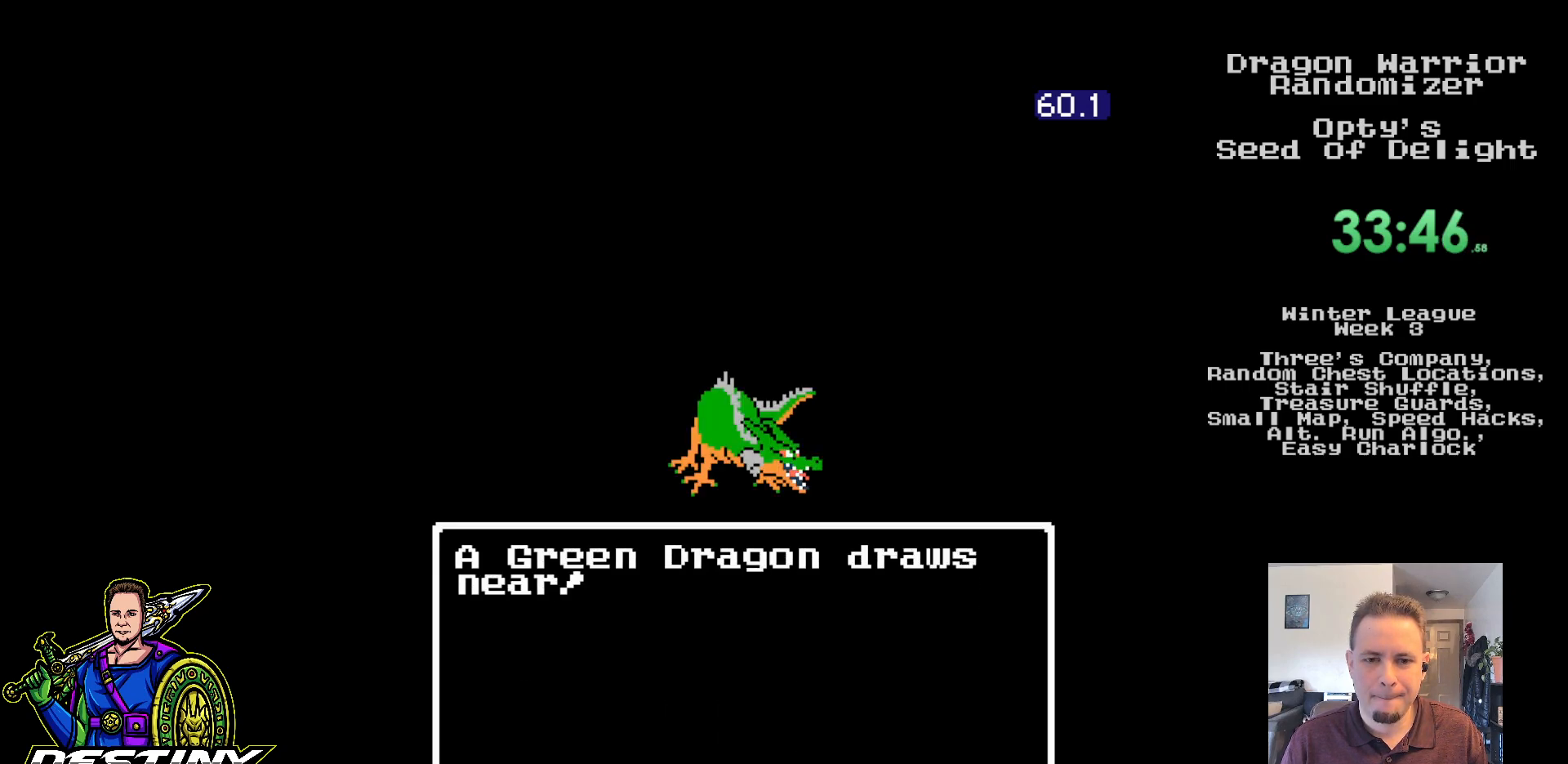
{"buttons": [], "events": [[33, "A", "down"], [117, "A", "up"], [200, "A", "down"], [283, "A", "up"], [350, "A", "down"], [450, "A", "up"]]}
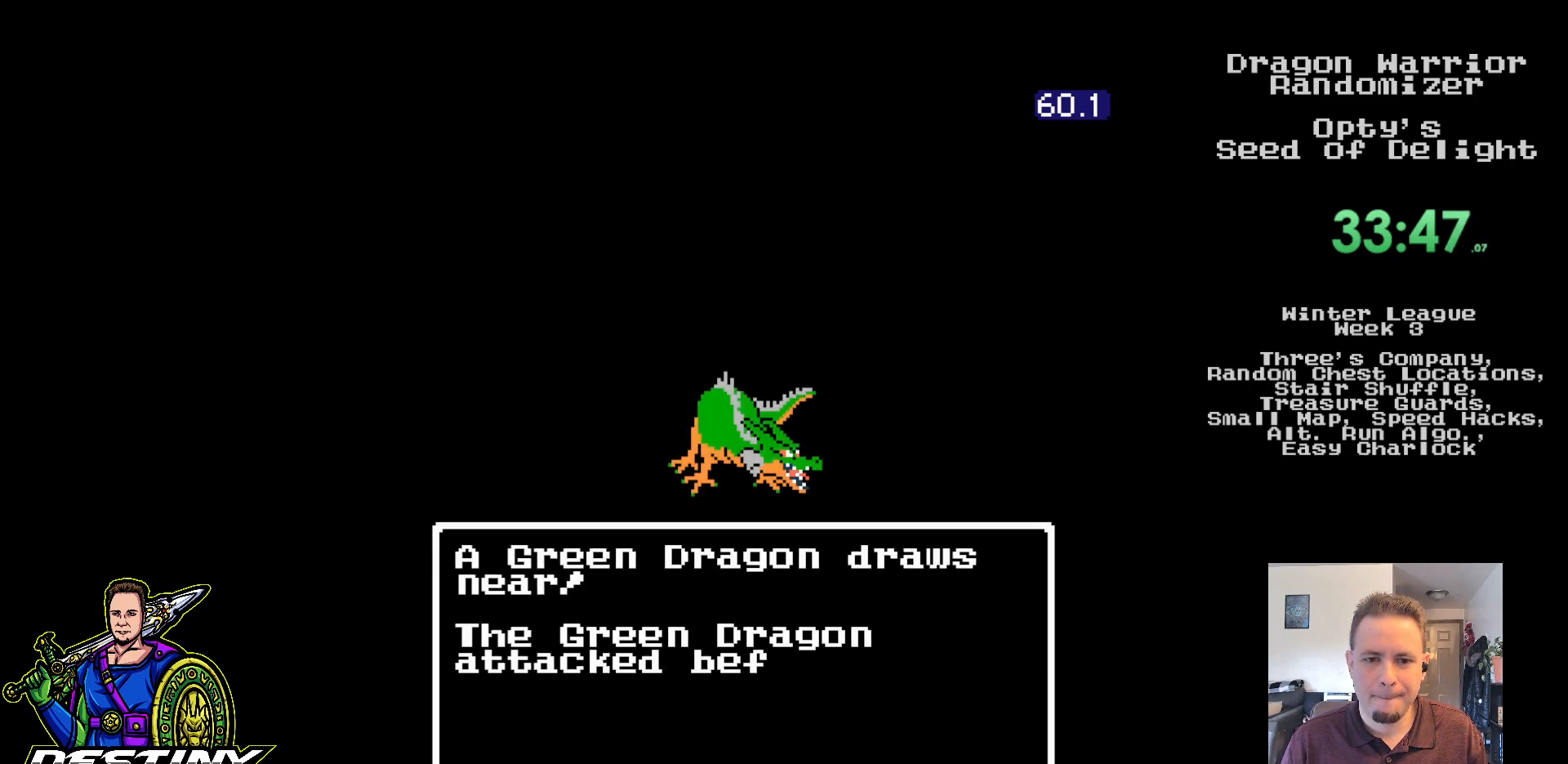
{"buttons": [], "events": [[33, "A", "down"], [117, "A", "up"], [200, "A", "down"], [283, "A", "up"], [367, "A", "down"], [450, "A", "up"]]}
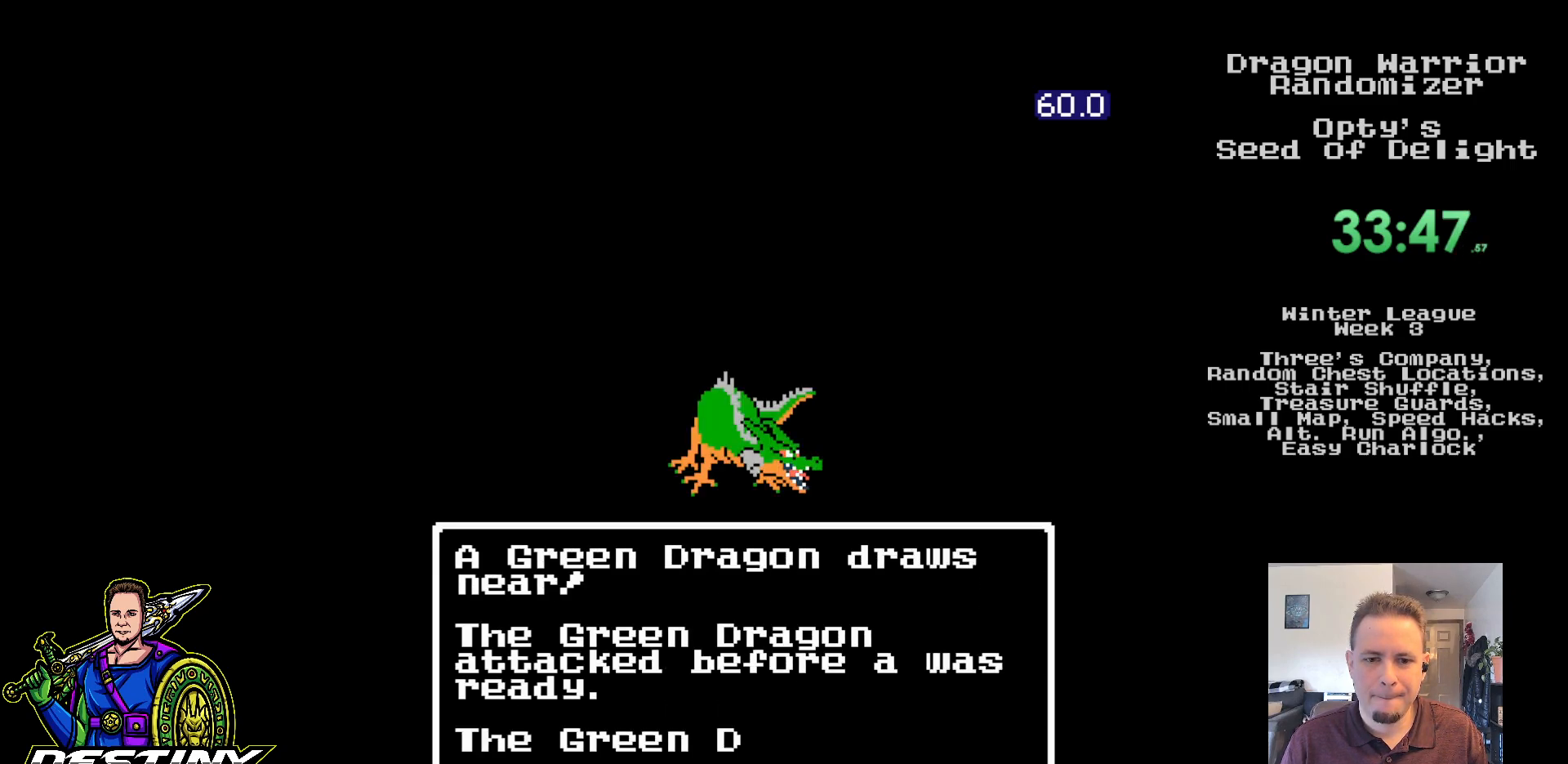
{"buttons": ["A"], "events": [[33, "A", "down"], [117, "A", "up"], [200, "A", "down"], [267, "A", "up"], [350, "A", "down"], [433, "A", "up"], [500, "A", "down"]]}
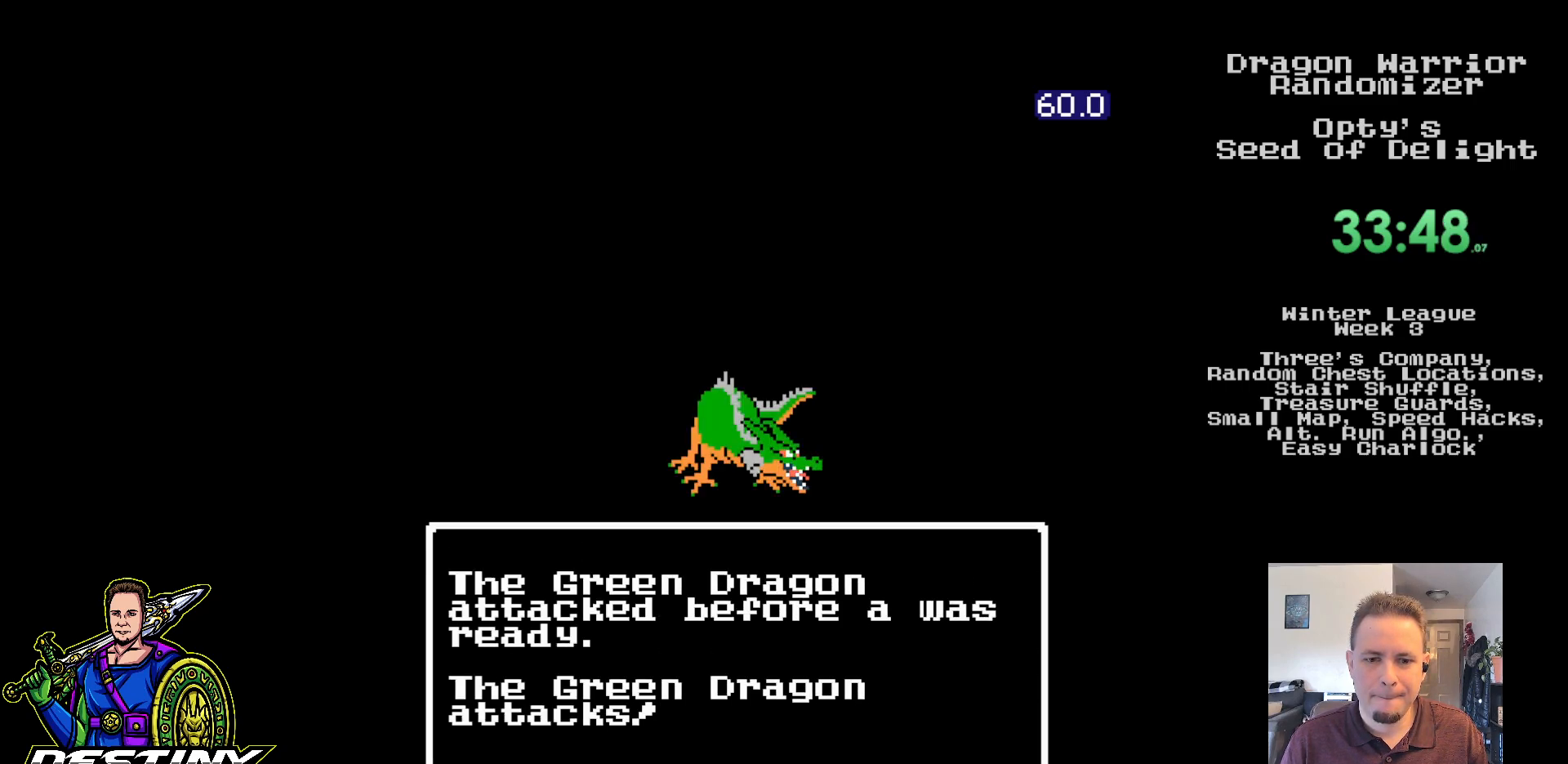
{"buttons": ["A"], "events": [[83, "A", "up"], [183, "A", "down"], [250, "A", "up"], [333, "A", "down"], [400, "A", "up"], [500, "A", "down"]]}
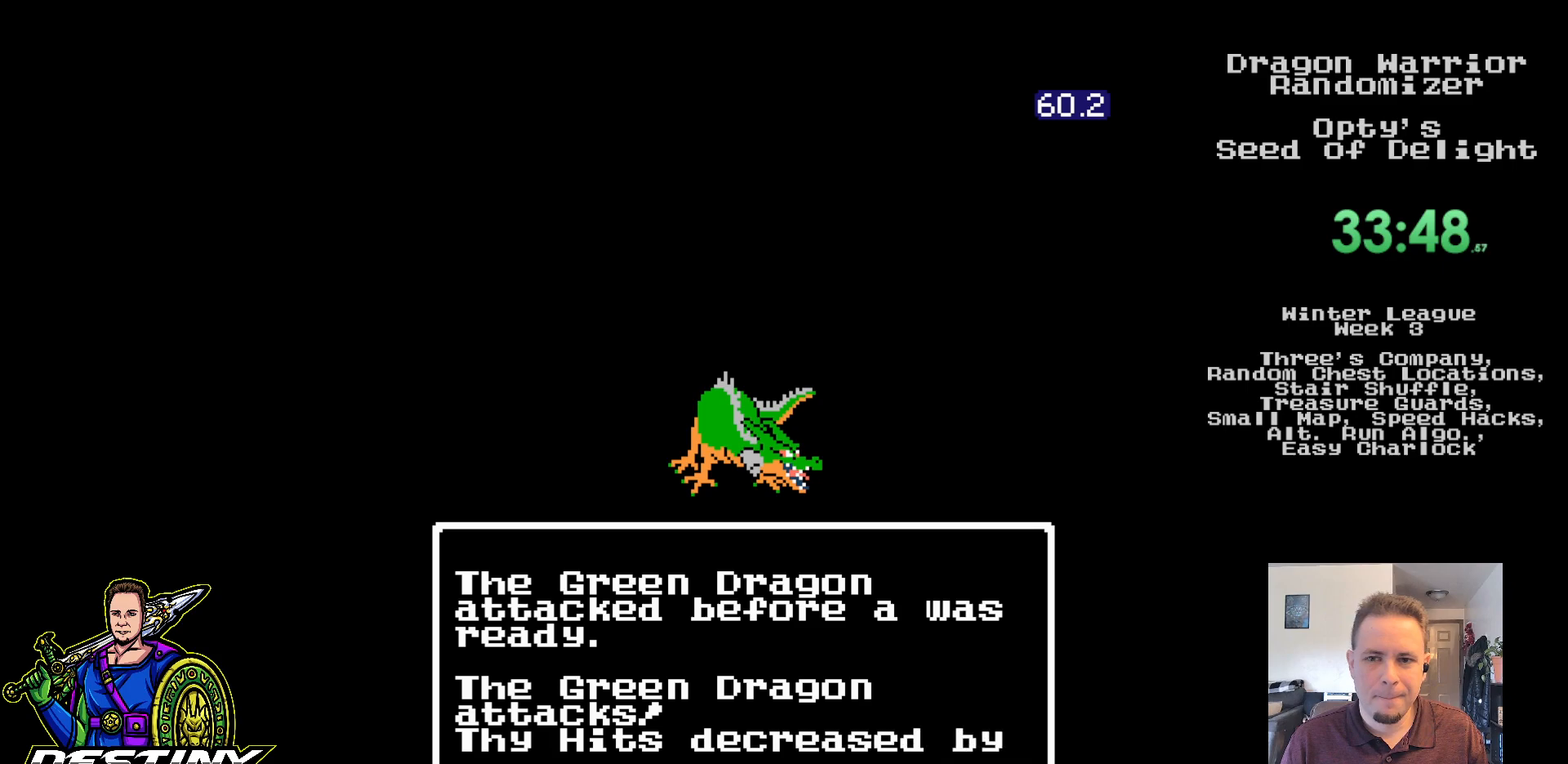
{"buttons": ["A"], "events": [[67, "A", "up"], [167, "A", "down"], [217, "A", "up"], [317, "A", "down"], [383, "A", "up"], [467, "A", "down"]]}
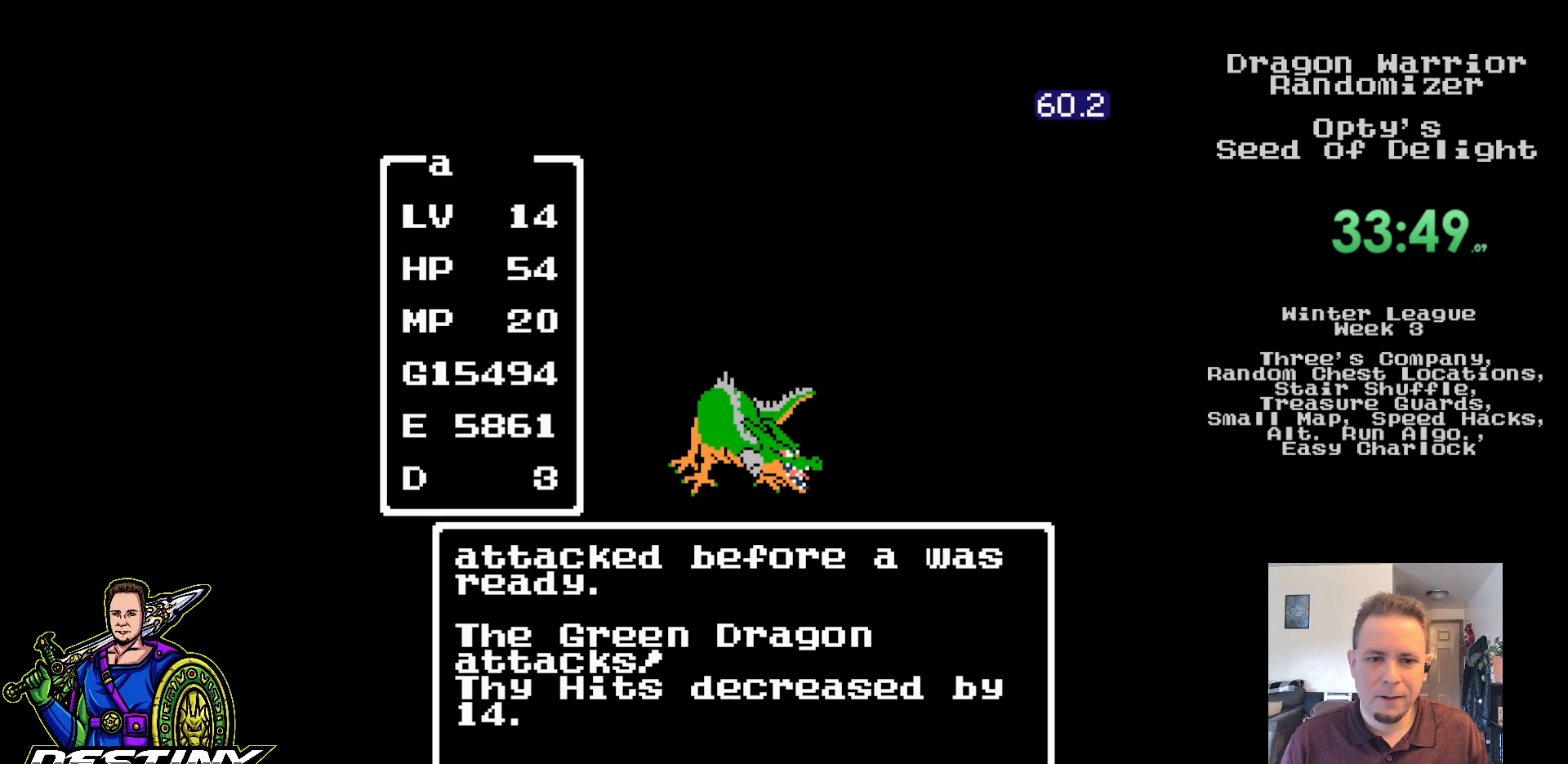
{"buttons": ["A"], "events": [[50, "A", "up"], [133, "A", "down"], [217, "A", "up"], [300, "A", "down"], [383, "A", "up"], [450, "A", "down"]]}
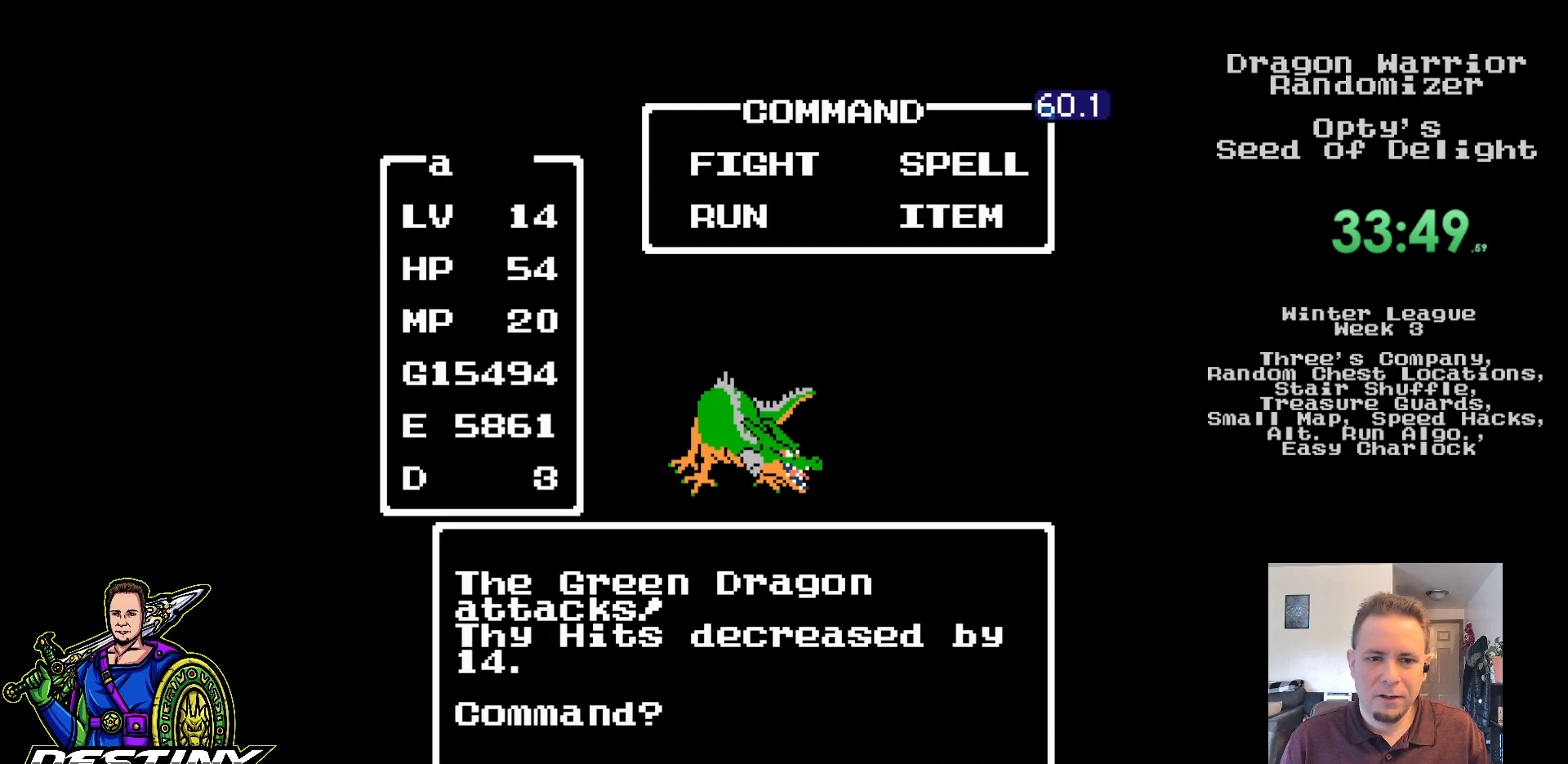
{"buttons": ["A"], "events": [[33, "A", "up"], [117, "A", "down"], [200, "A", "up"], [267, "A", "down"]]}
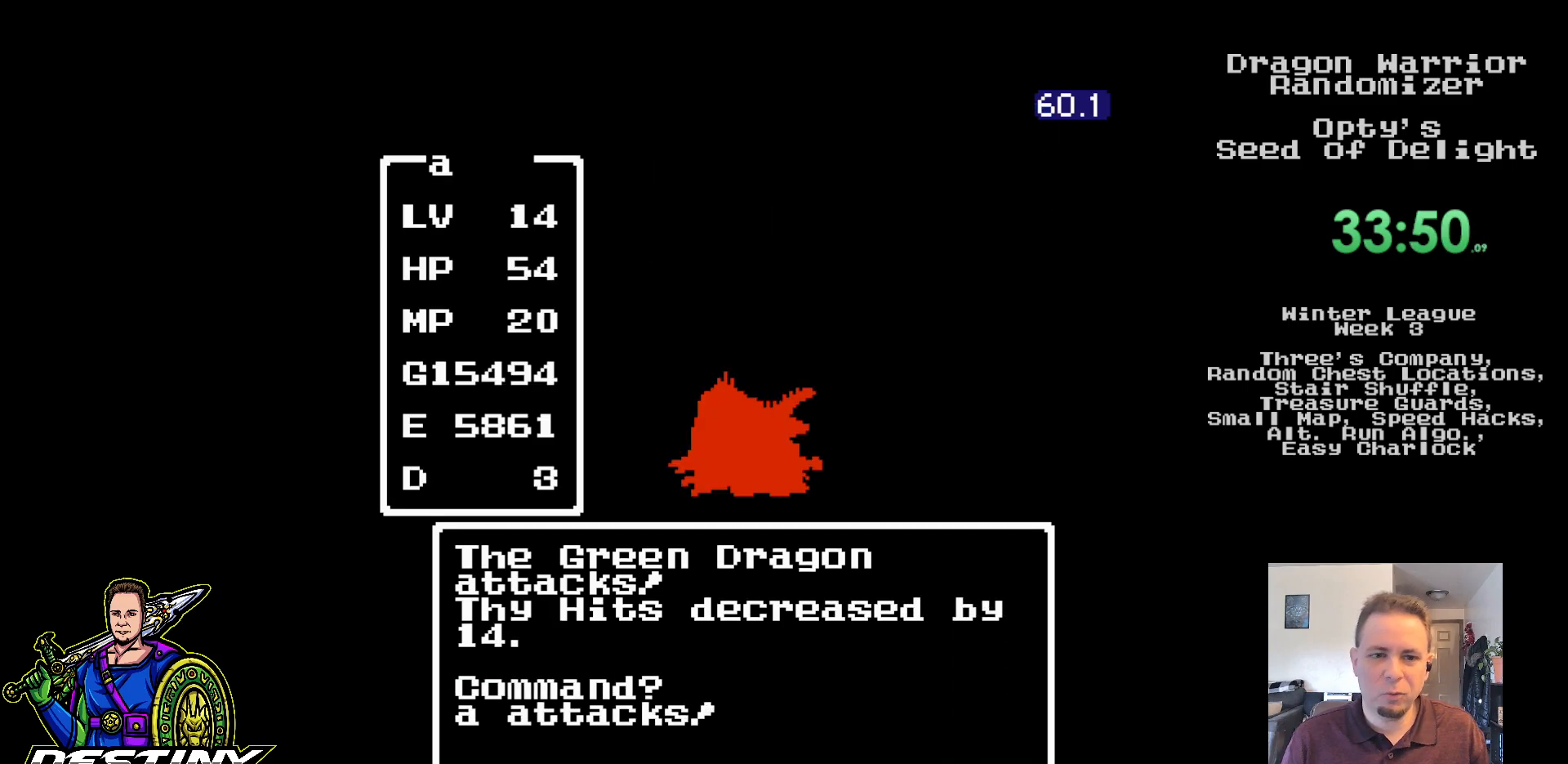
{"buttons": [], "events": [[17, "A", "up"]]}
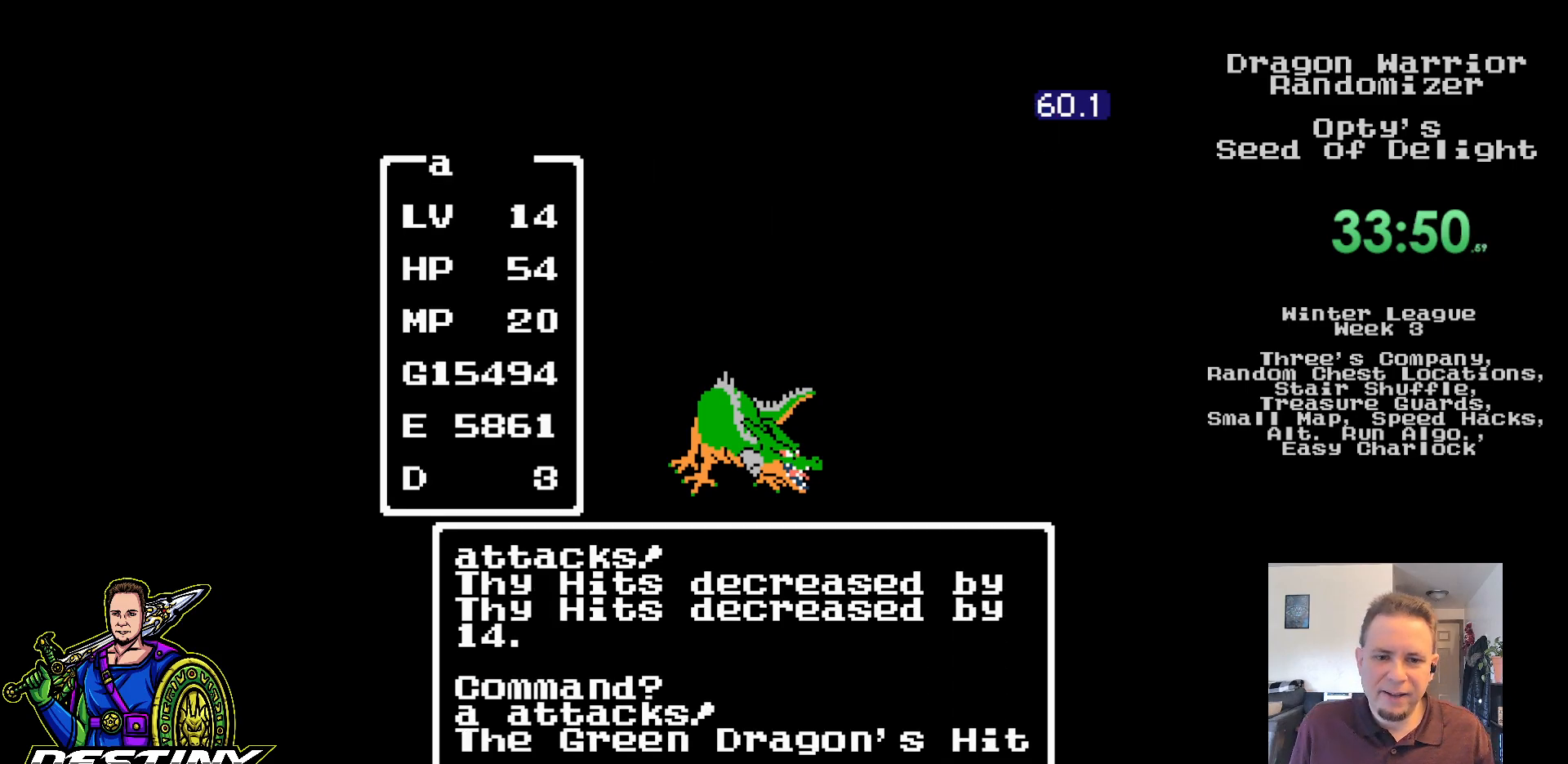
{"buttons": [], "events": []}
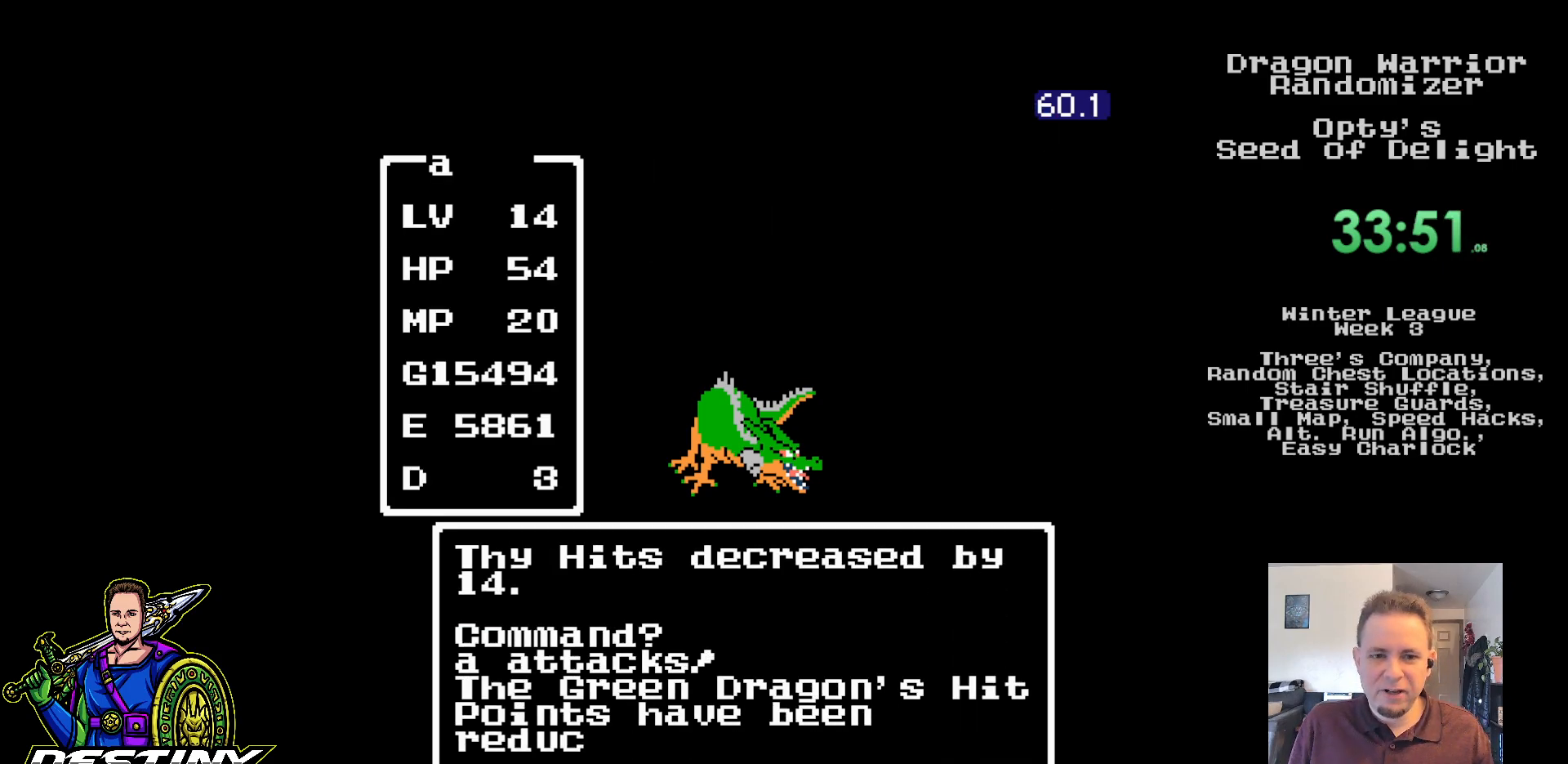
{"buttons": [], "events": []}
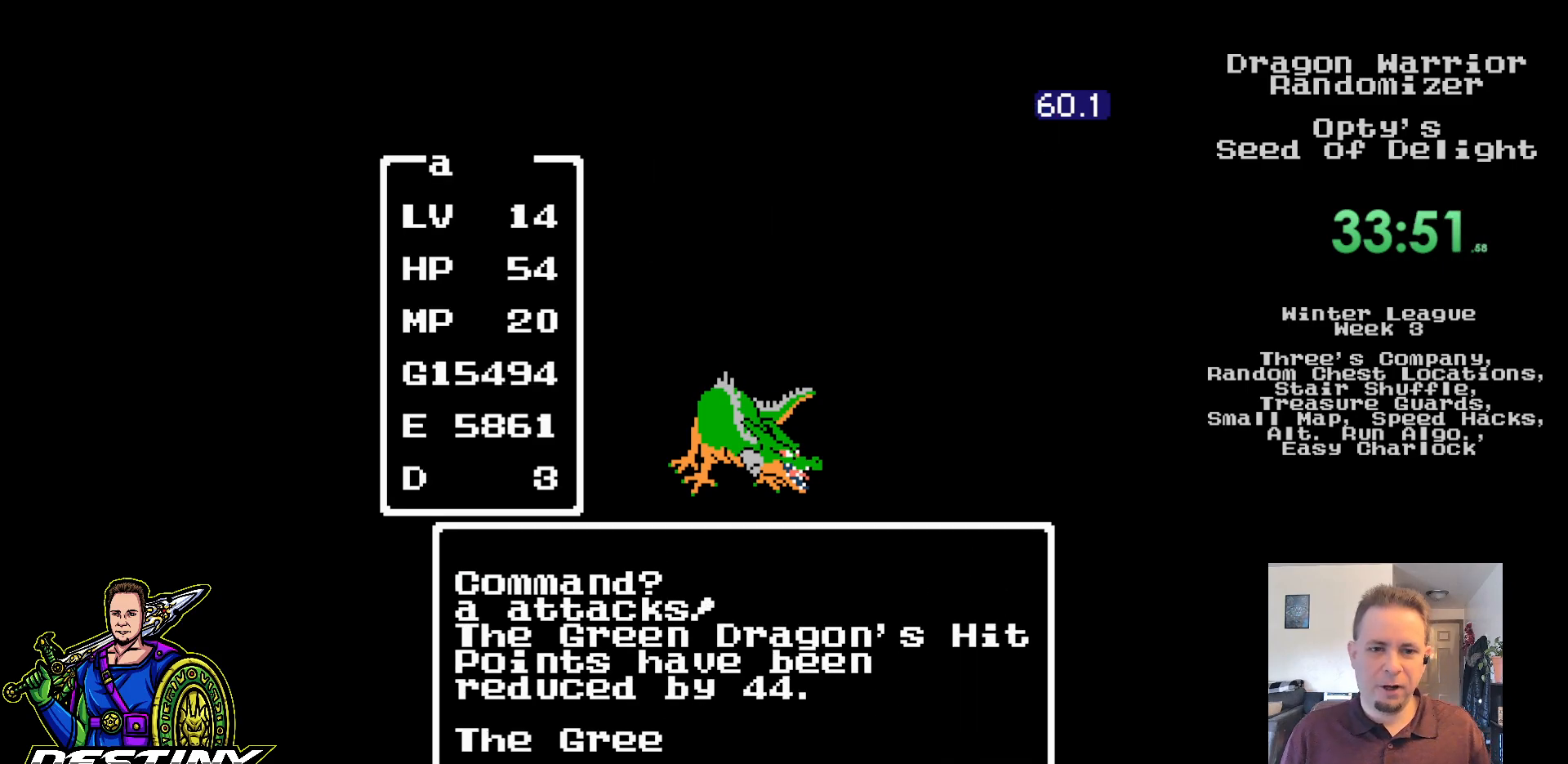
{"buttons": [], "events": []}
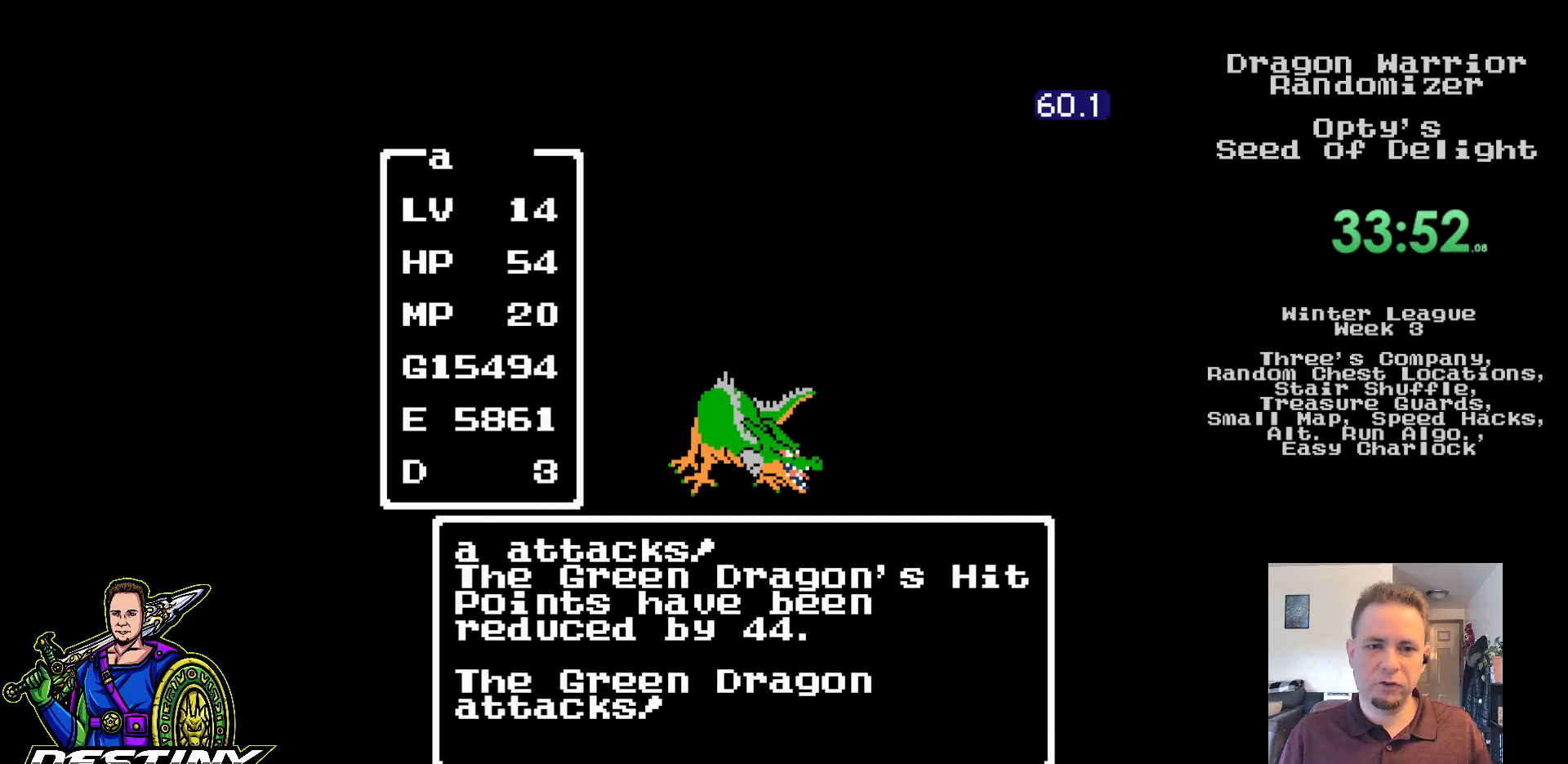
{"buttons": ["A"], "events": [[17, "A", "down"], [67, "A", "up"], [150, "A", "down"], [217, "A", "up"], [300, "A", "down"], [383, "A", "up"], [467, "A", "down"]]}
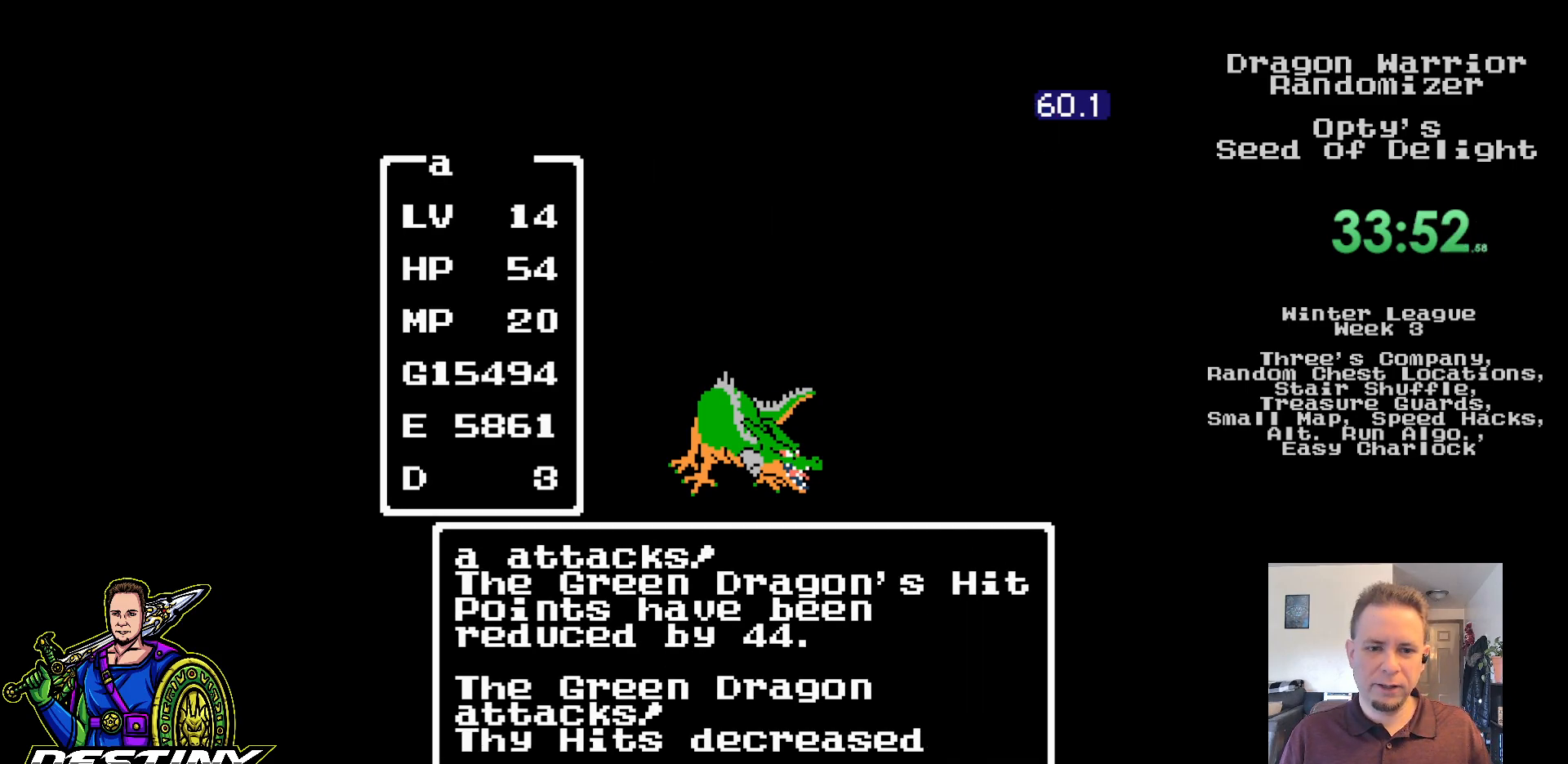
{"buttons": ["A"], "events": [[50, "A", "up"], [133, "A", "down"], [233, "A", "up"], [300, "A", "down"], [383, "A", "up"], [467, "A", "down"]]}
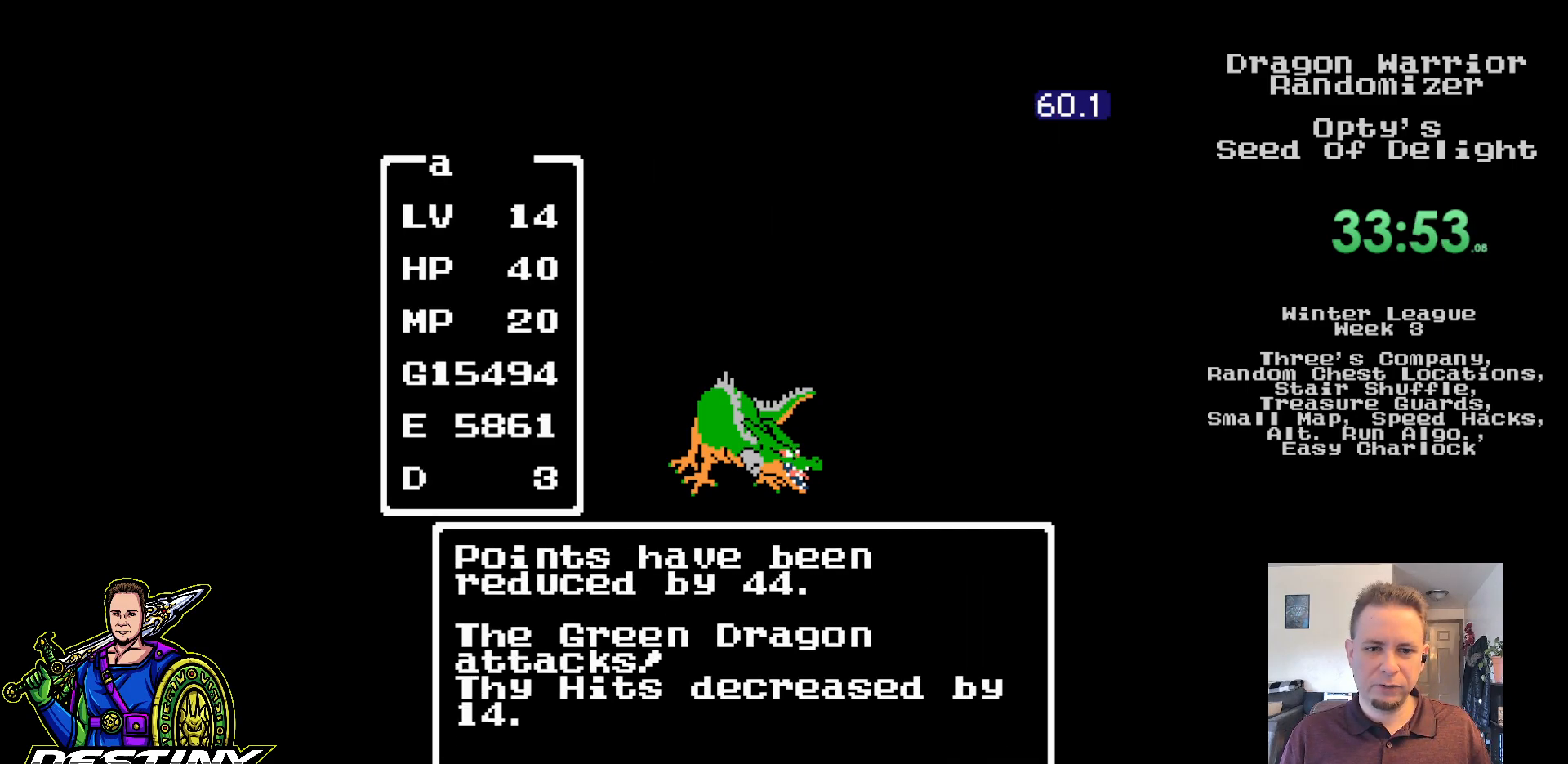
{"buttons": ["A"], "events": [[67, "A", "up"], [133, "A", "down"], [217, "A", "up"], [300, "A", "down"], [383, "A", "up"], [467, "A", "down"]]}